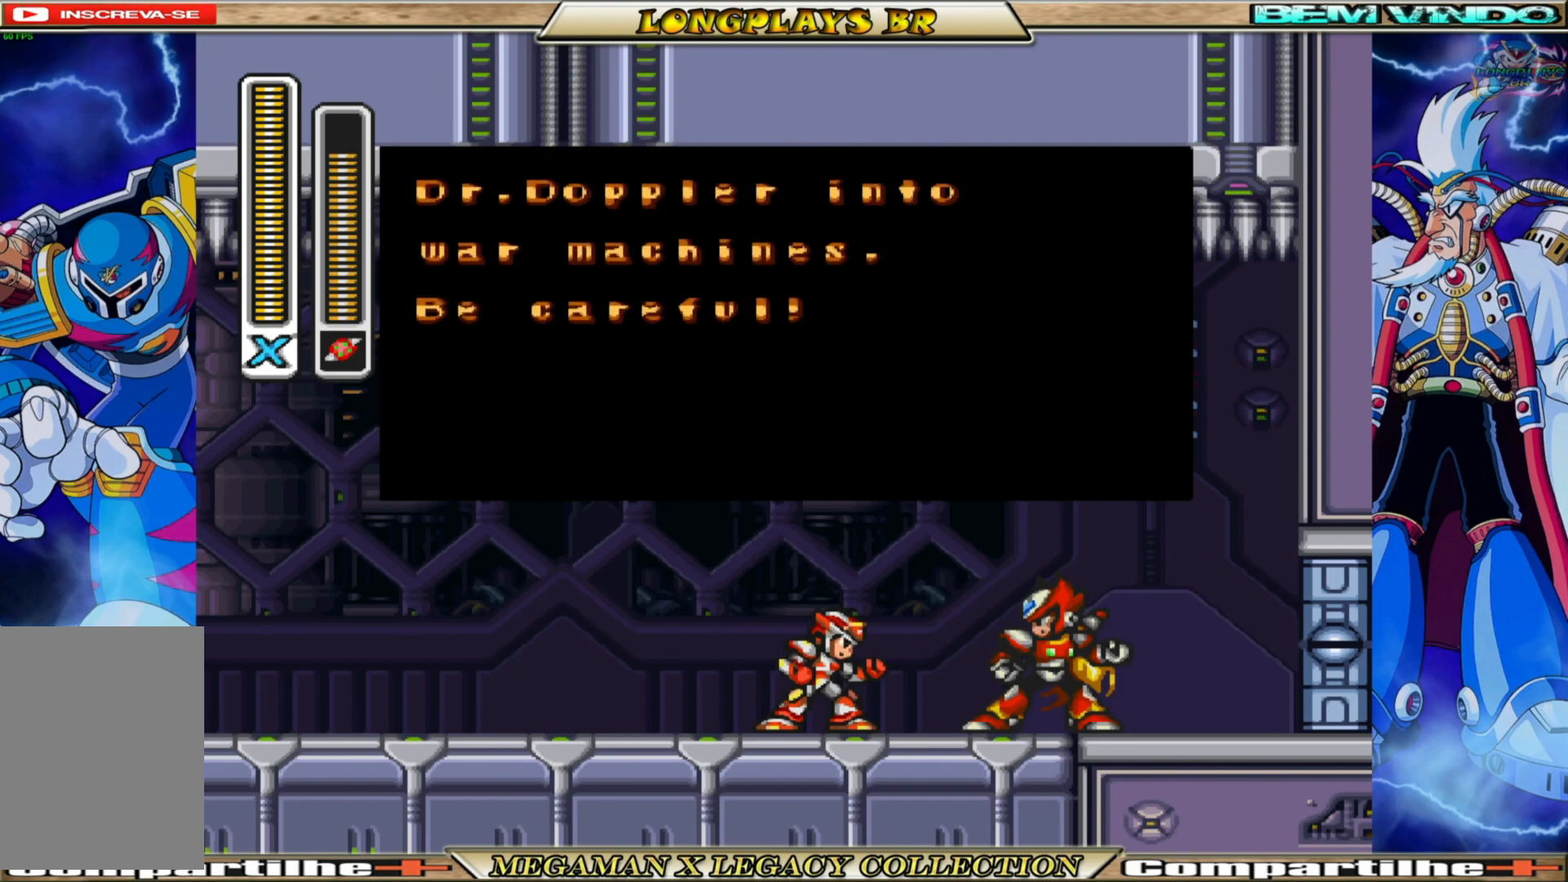
Gameplay with a controller (Xbox layout); each line is a JSON object with the inputs held at the frame after it. "events" lists button and stick changes between this image and that frame as [ms after this image, input, new state], when the widget could be followed in between.
{"buttons": [], "left_stick": "center", "right_stick": "center", "events": []}
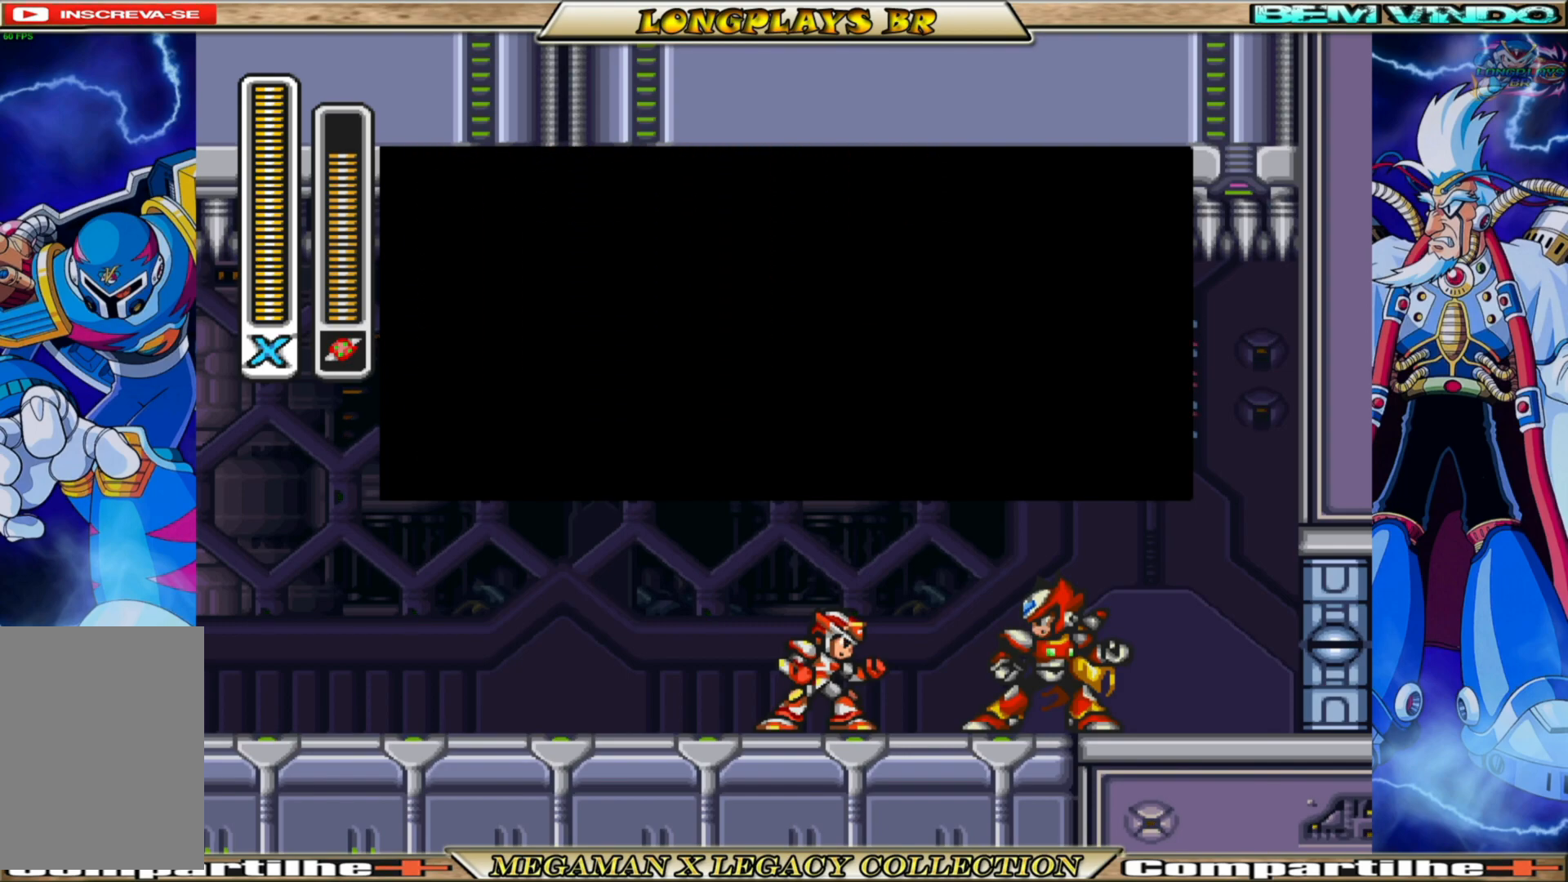
{"buttons": [], "left_stick": "center", "right_stick": "center", "events": []}
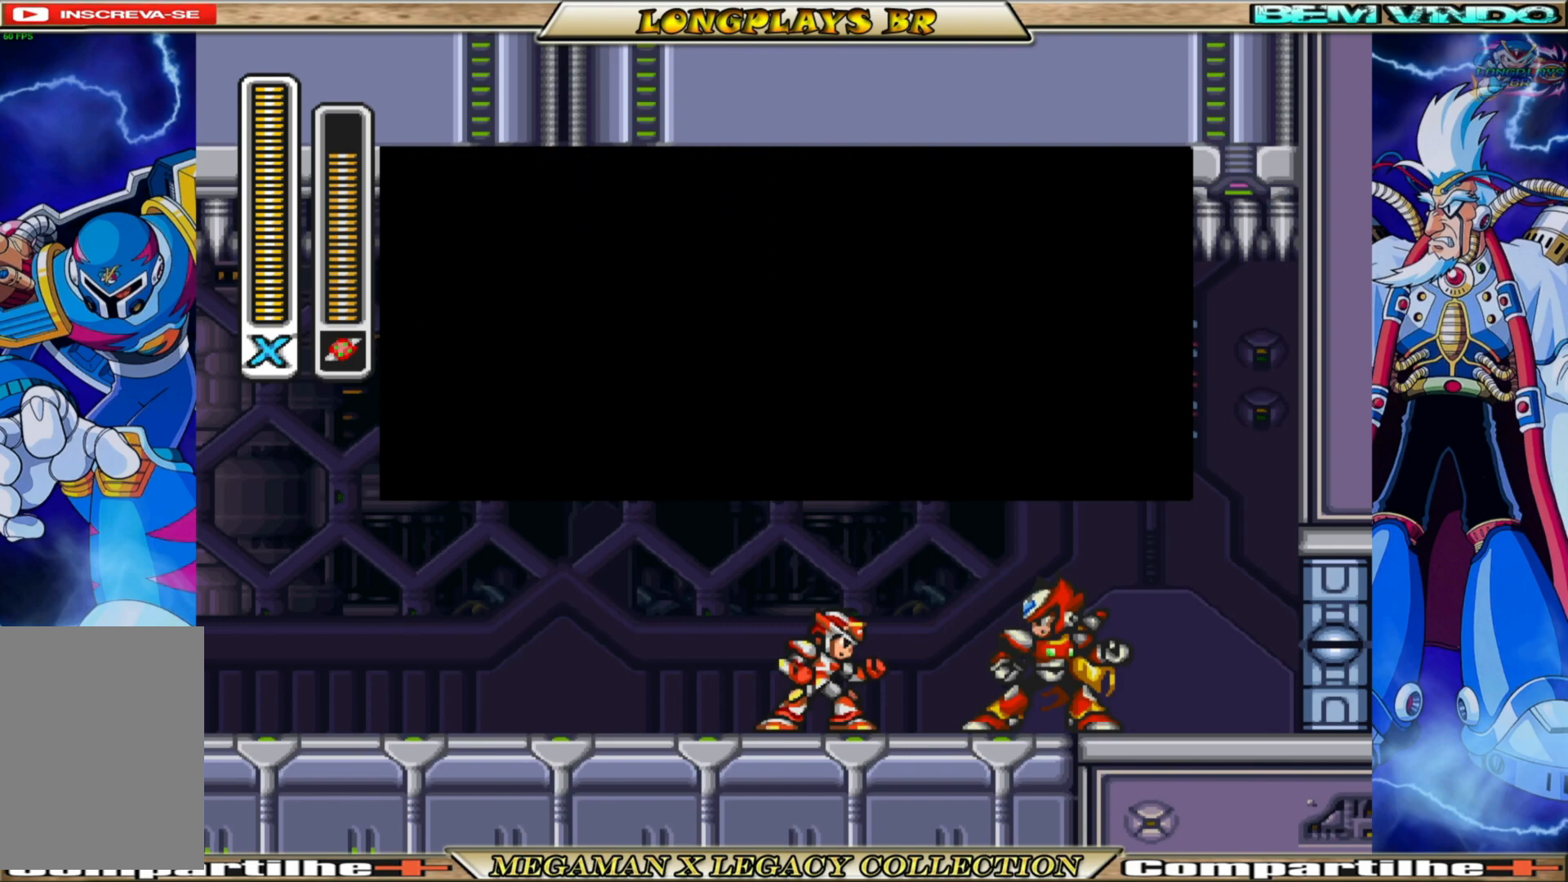
{"buttons": [], "left_stick": "center", "right_stick": "center", "events": []}
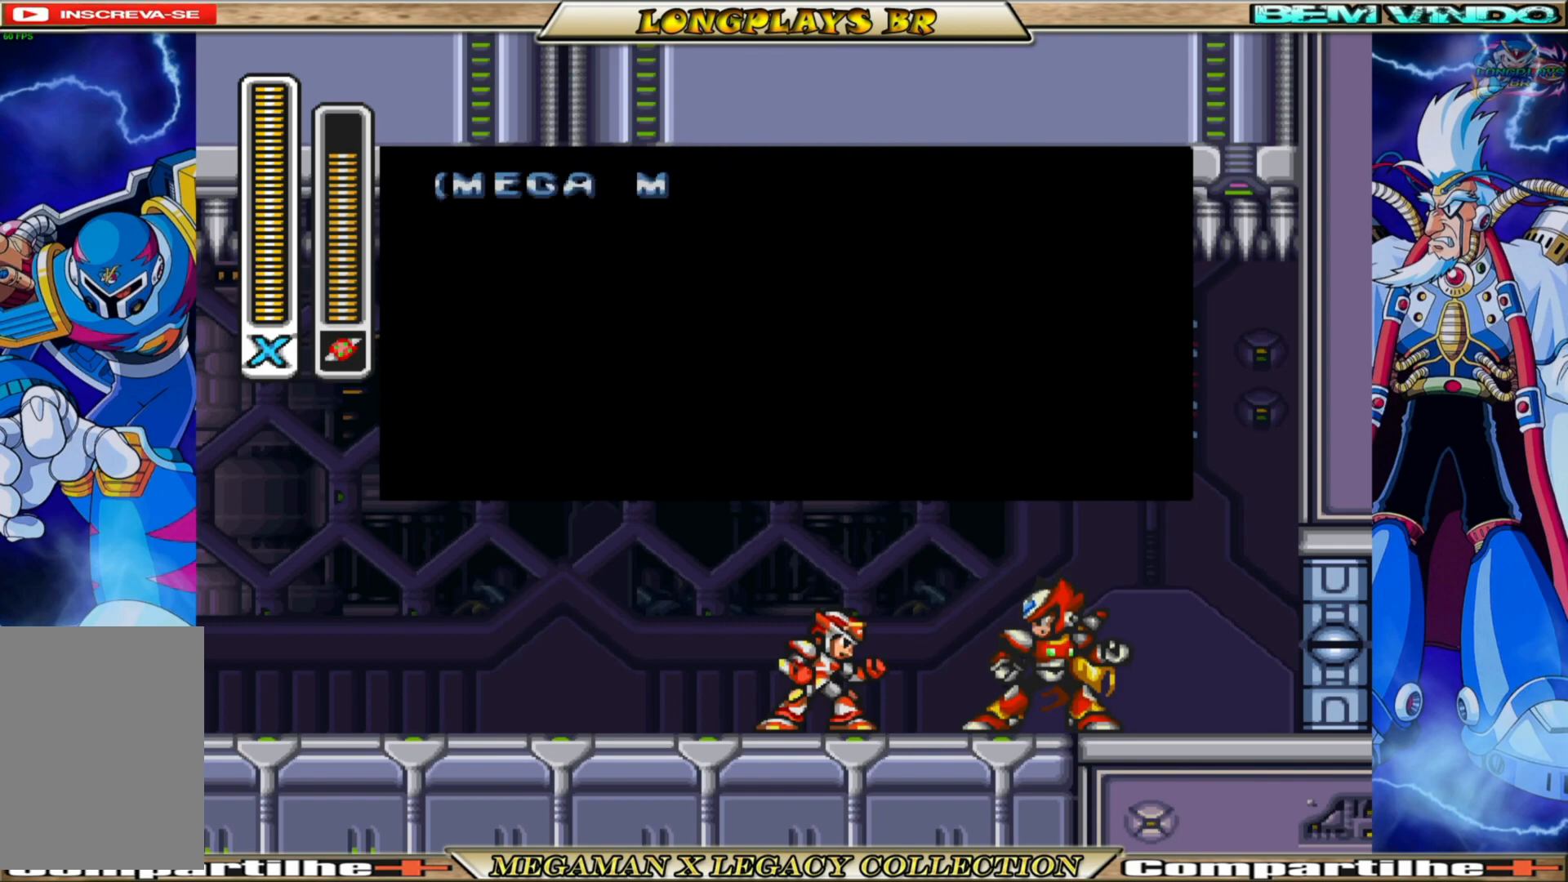
{"buttons": [], "left_stick": "center", "right_stick": "center", "events": []}
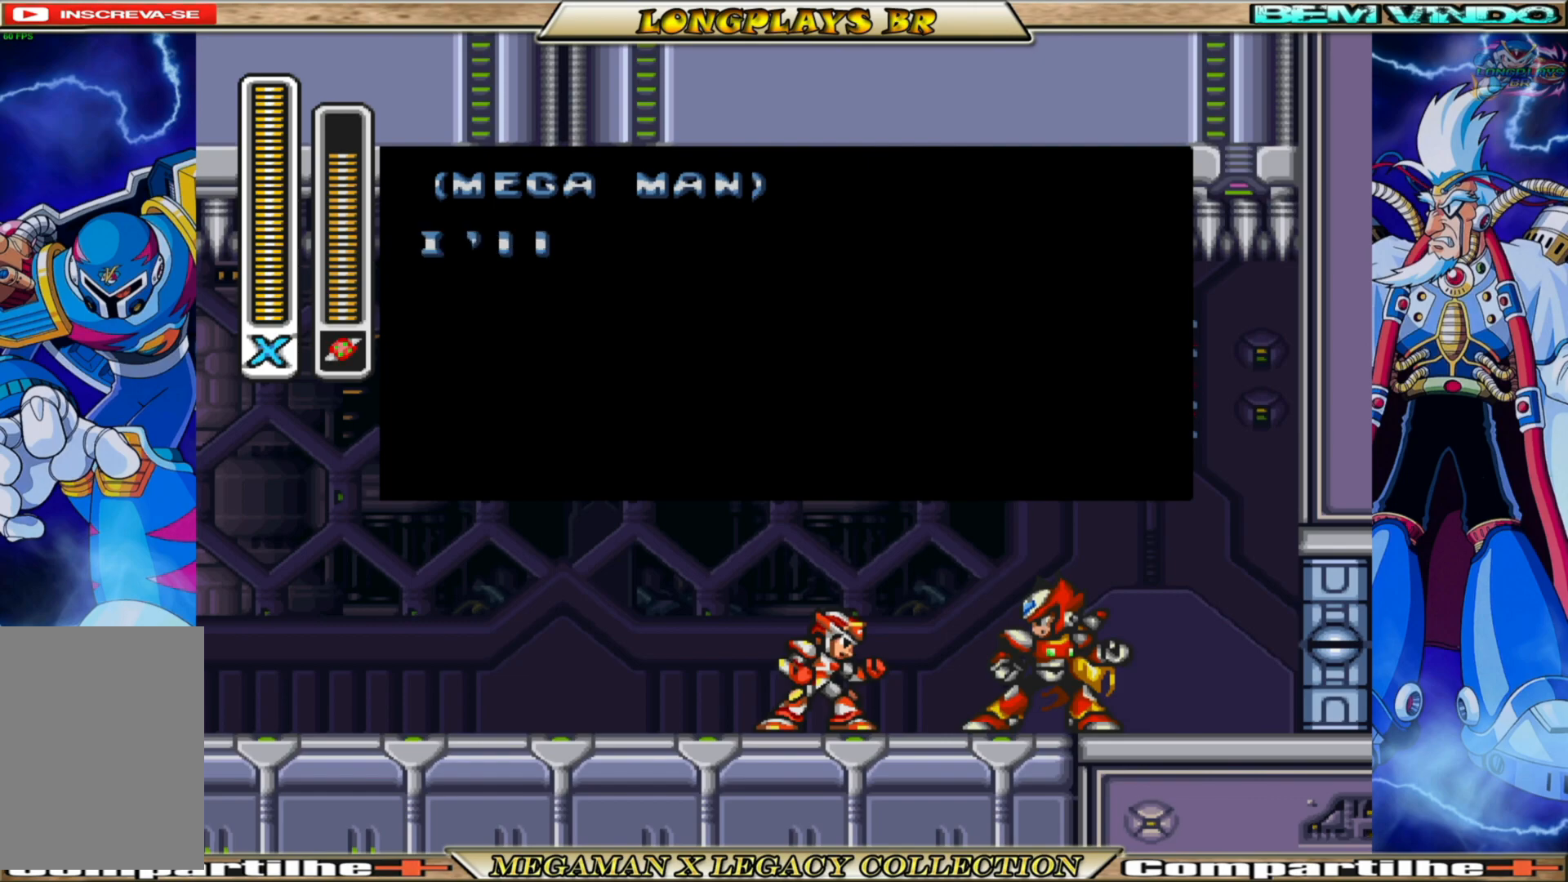
{"buttons": ["A"], "left_stick": "center", "right_stick": "center", "events": [[333, "A", "down"]]}
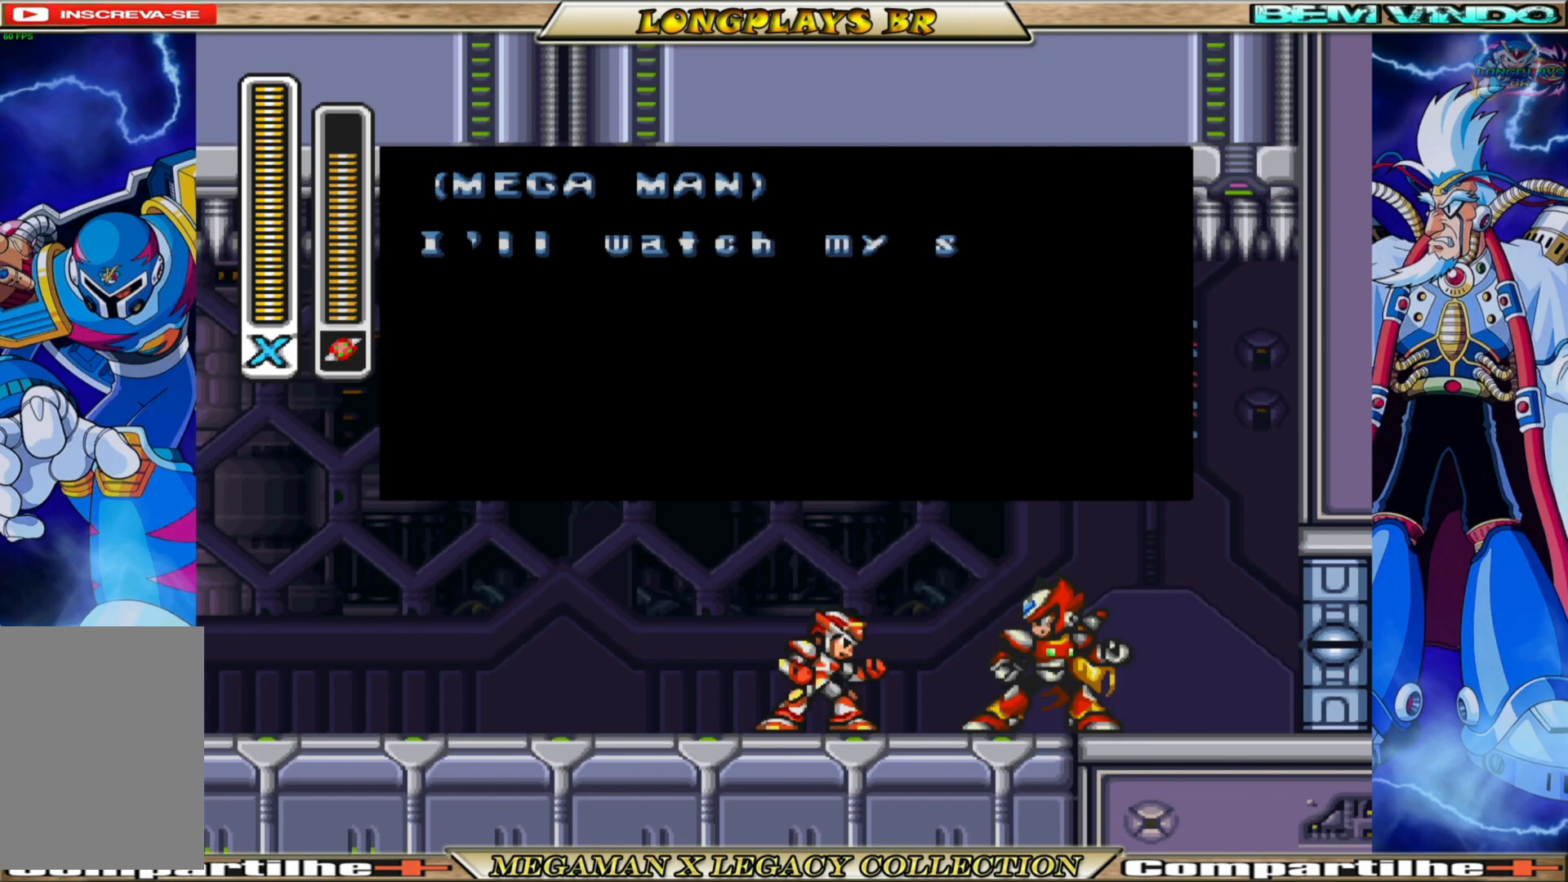
{"buttons": [], "left_stick": "center", "right_stick": "center", "events": [[17, "A", "up"]]}
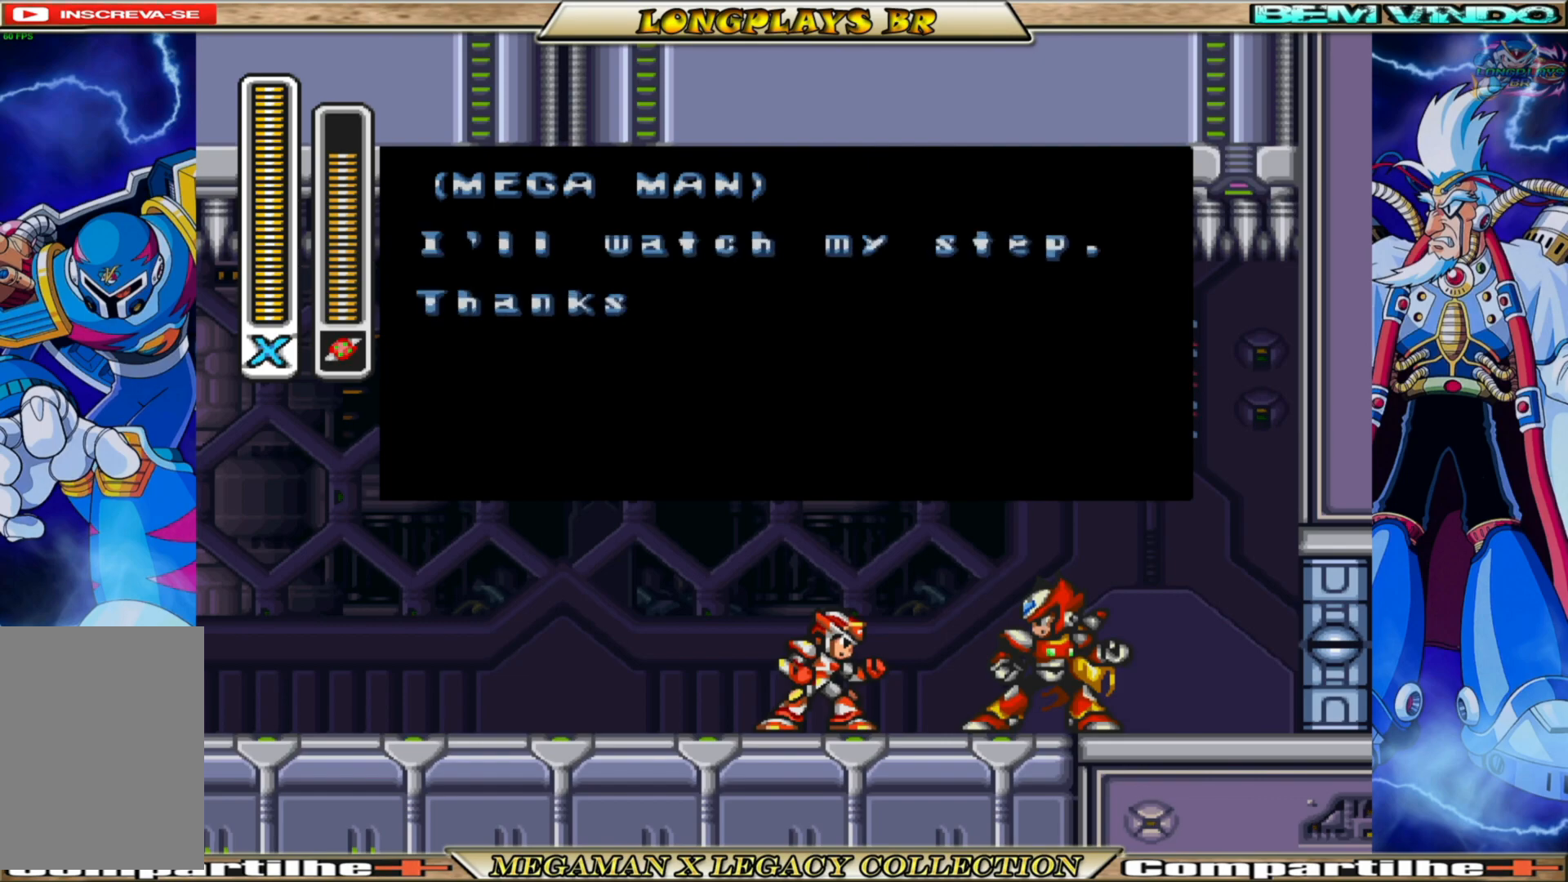
{"buttons": [], "left_stick": "center", "right_stick": "center", "events": []}
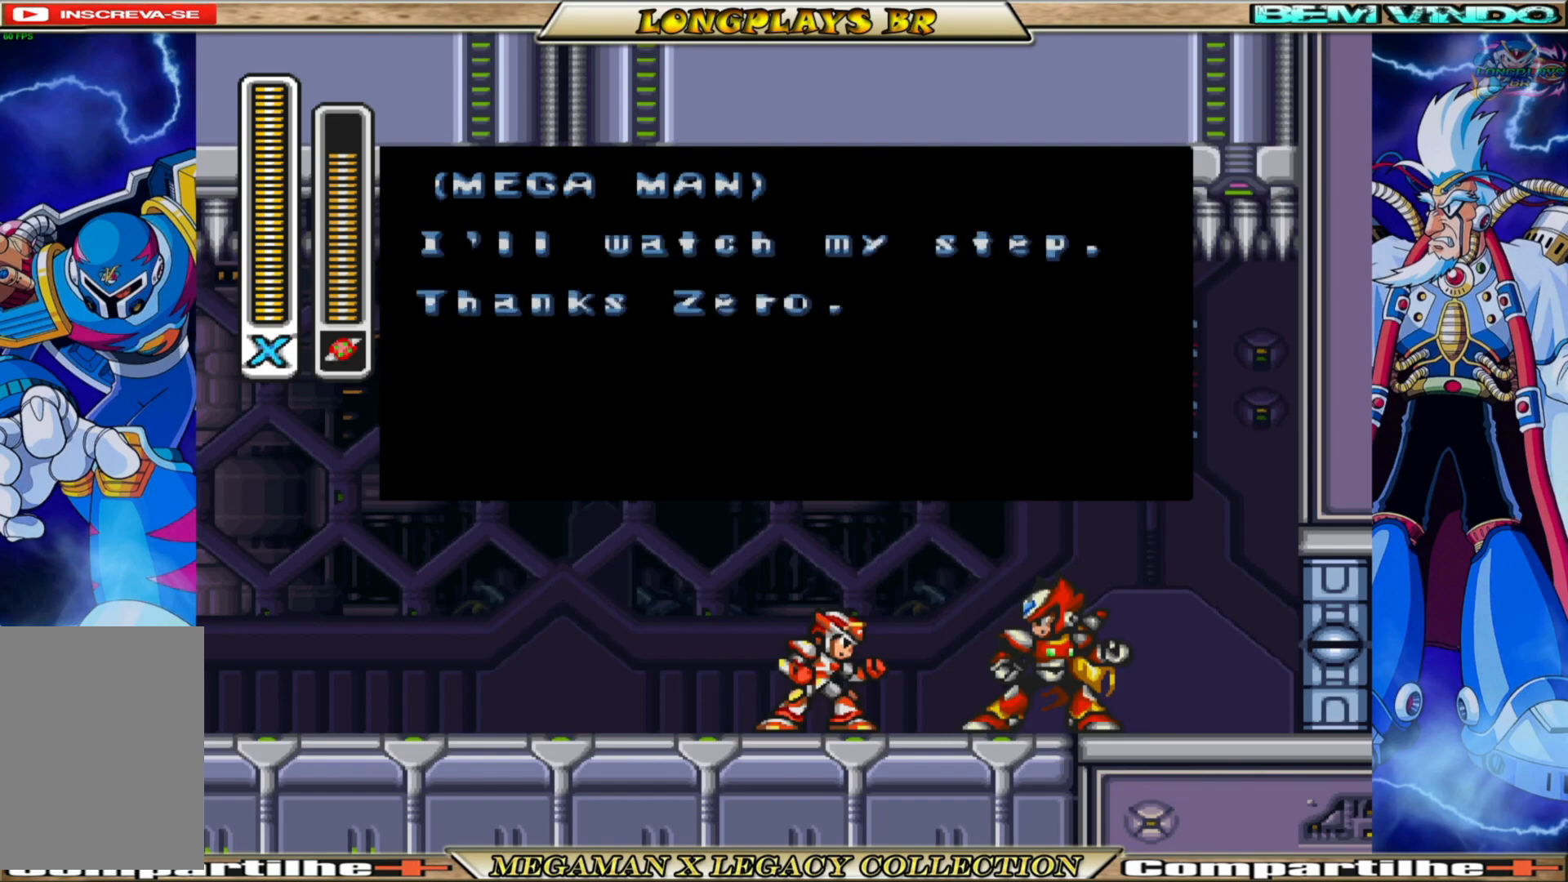
{"buttons": [], "left_stick": "center", "right_stick": "center", "events": [[33, "A", "down"], [183, "A", "up"]]}
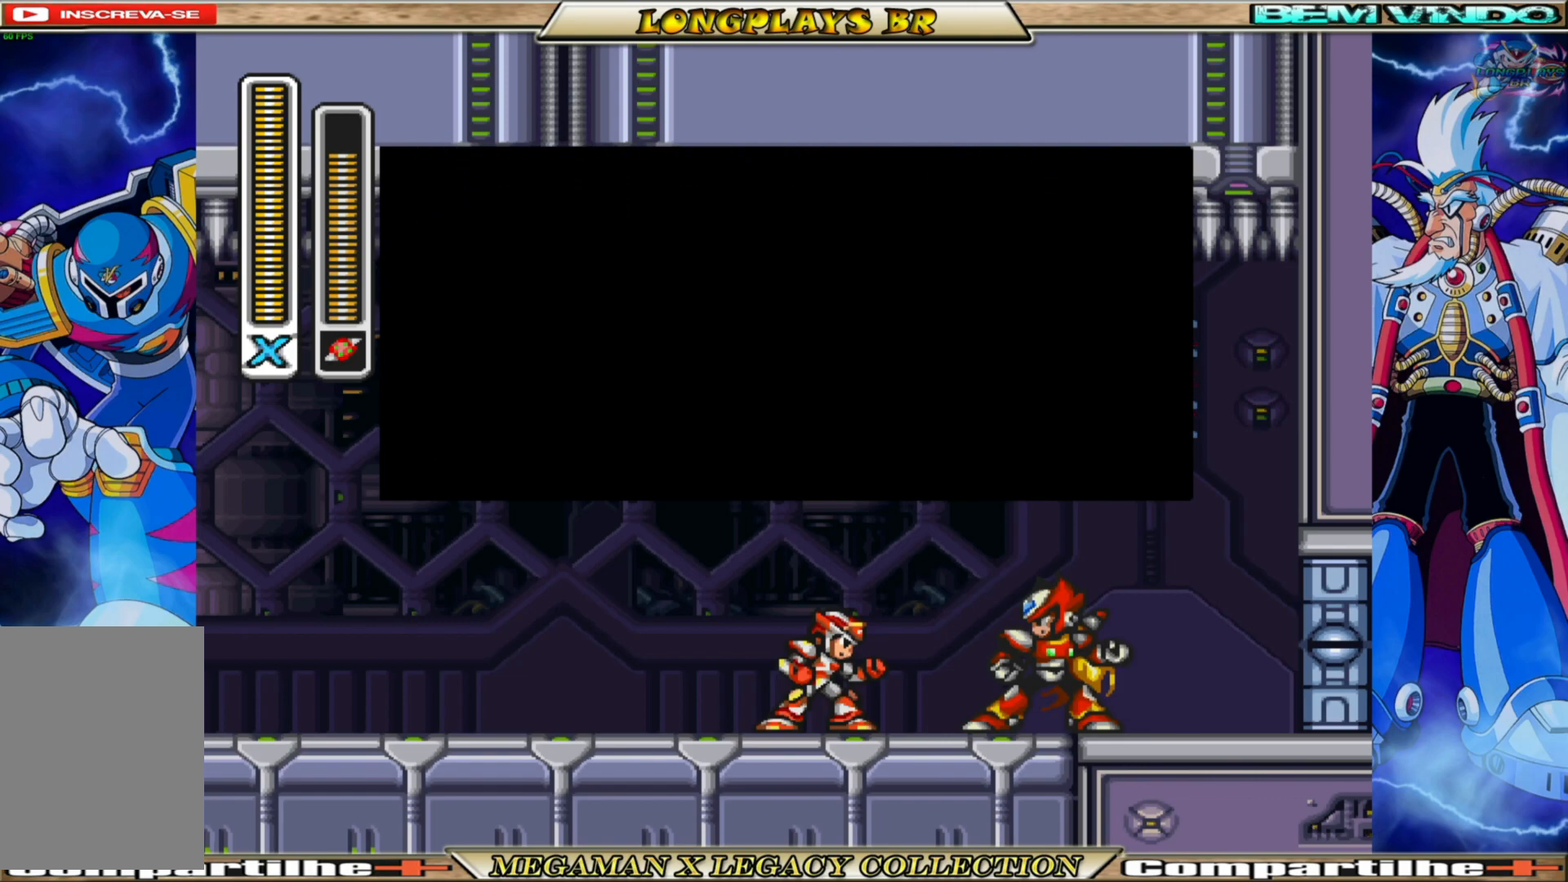
{"buttons": [], "left_stick": "center", "right_stick": "center", "events": []}
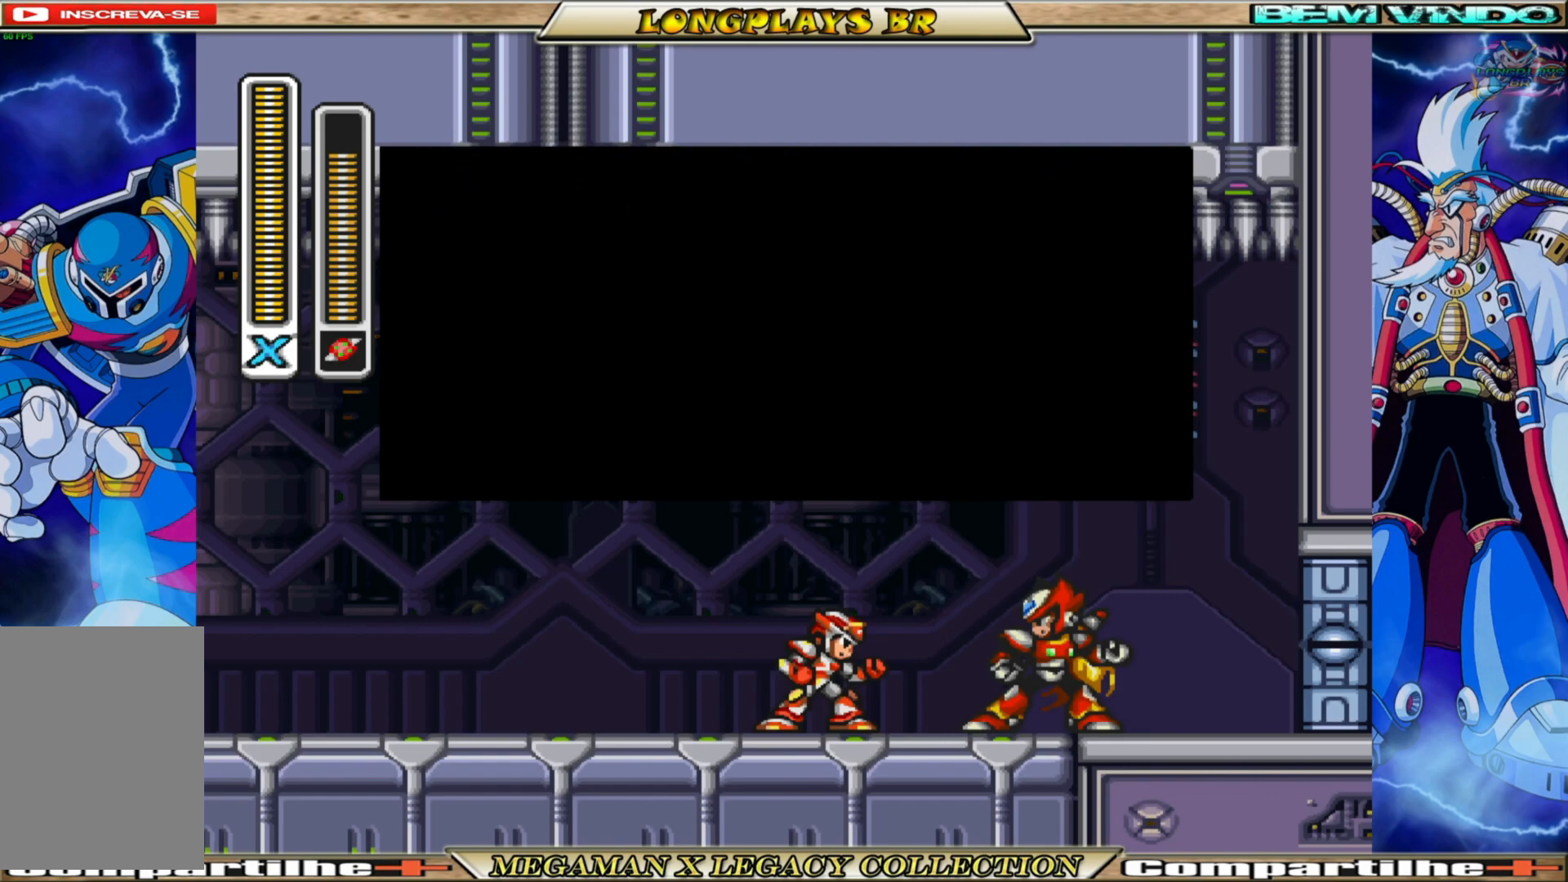
{"buttons": [], "left_stick": "center", "right_stick": "center", "events": []}
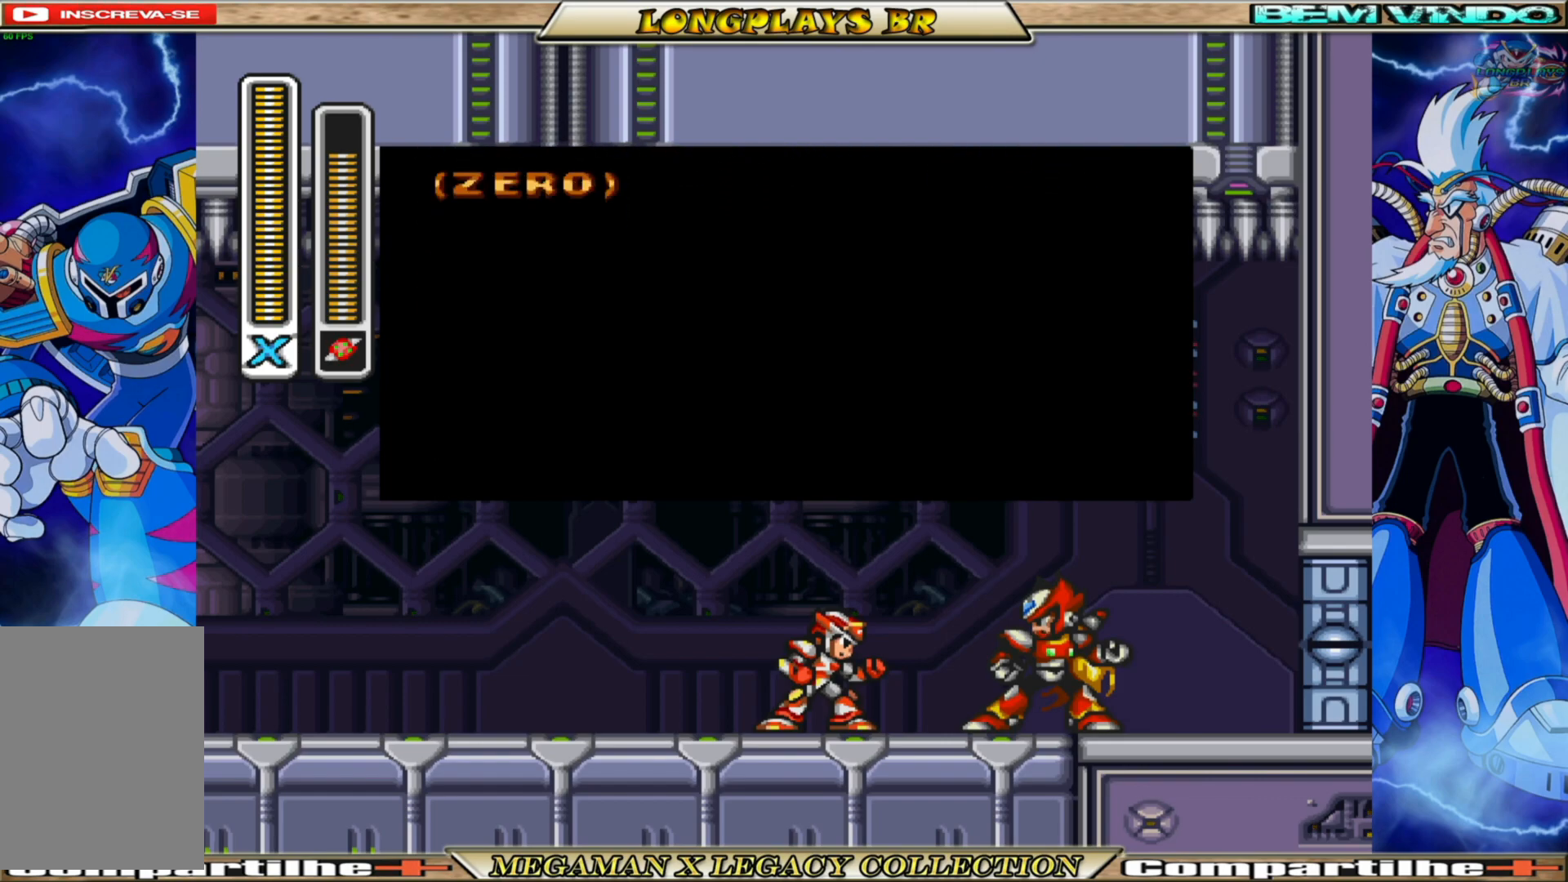
{"buttons": [], "left_stick": "center", "right_stick": "center", "events": [[83, "A", "down"], [217, "A", "up"]]}
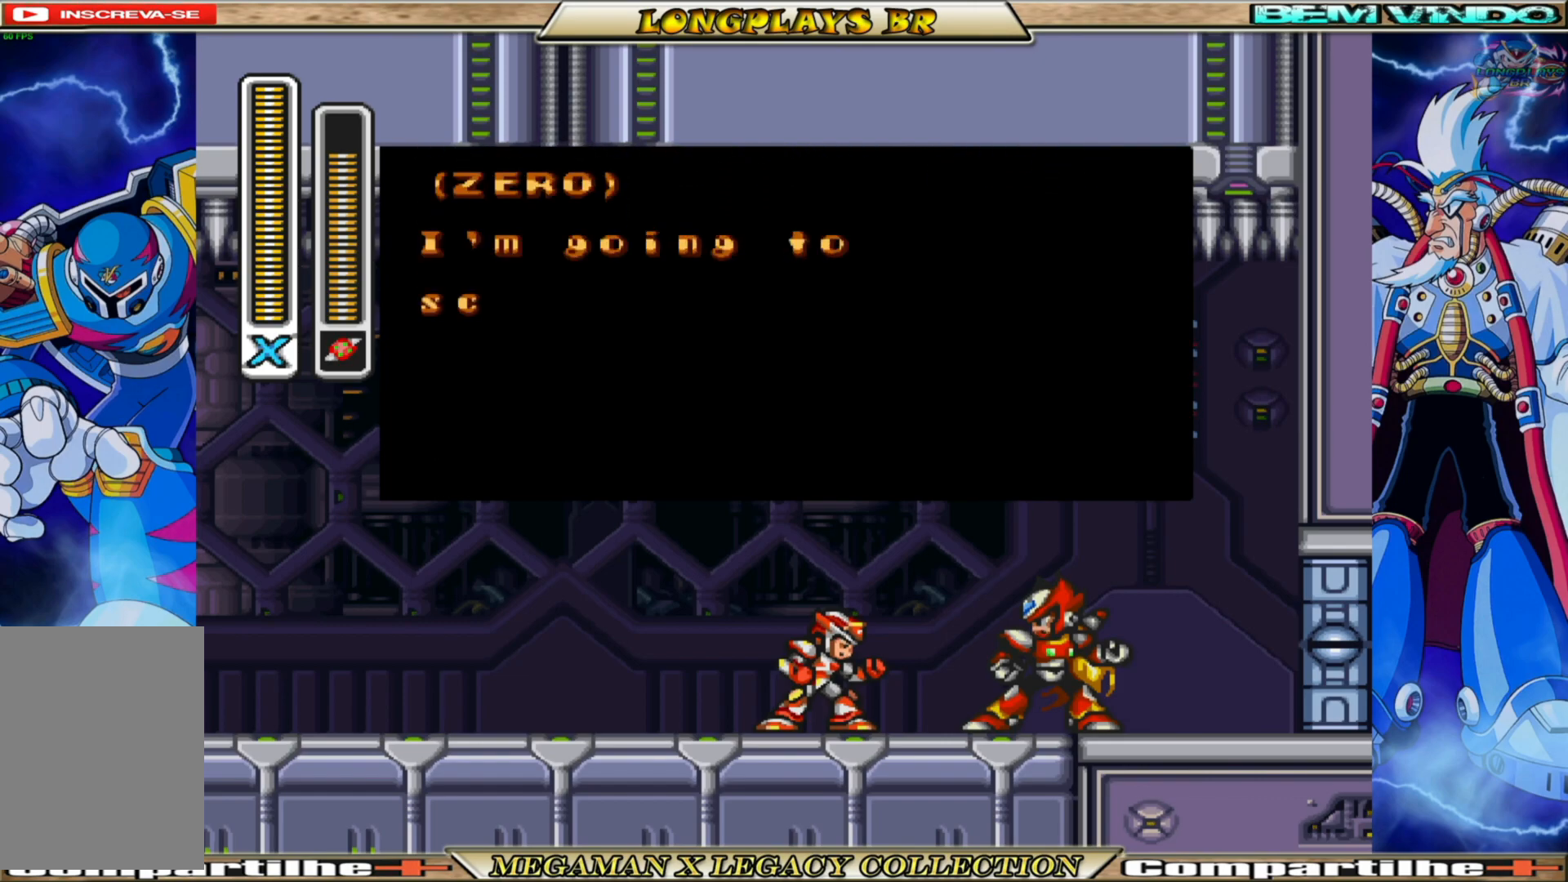
{"buttons": [], "left_stick": "center", "right_stick": "center", "events": []}
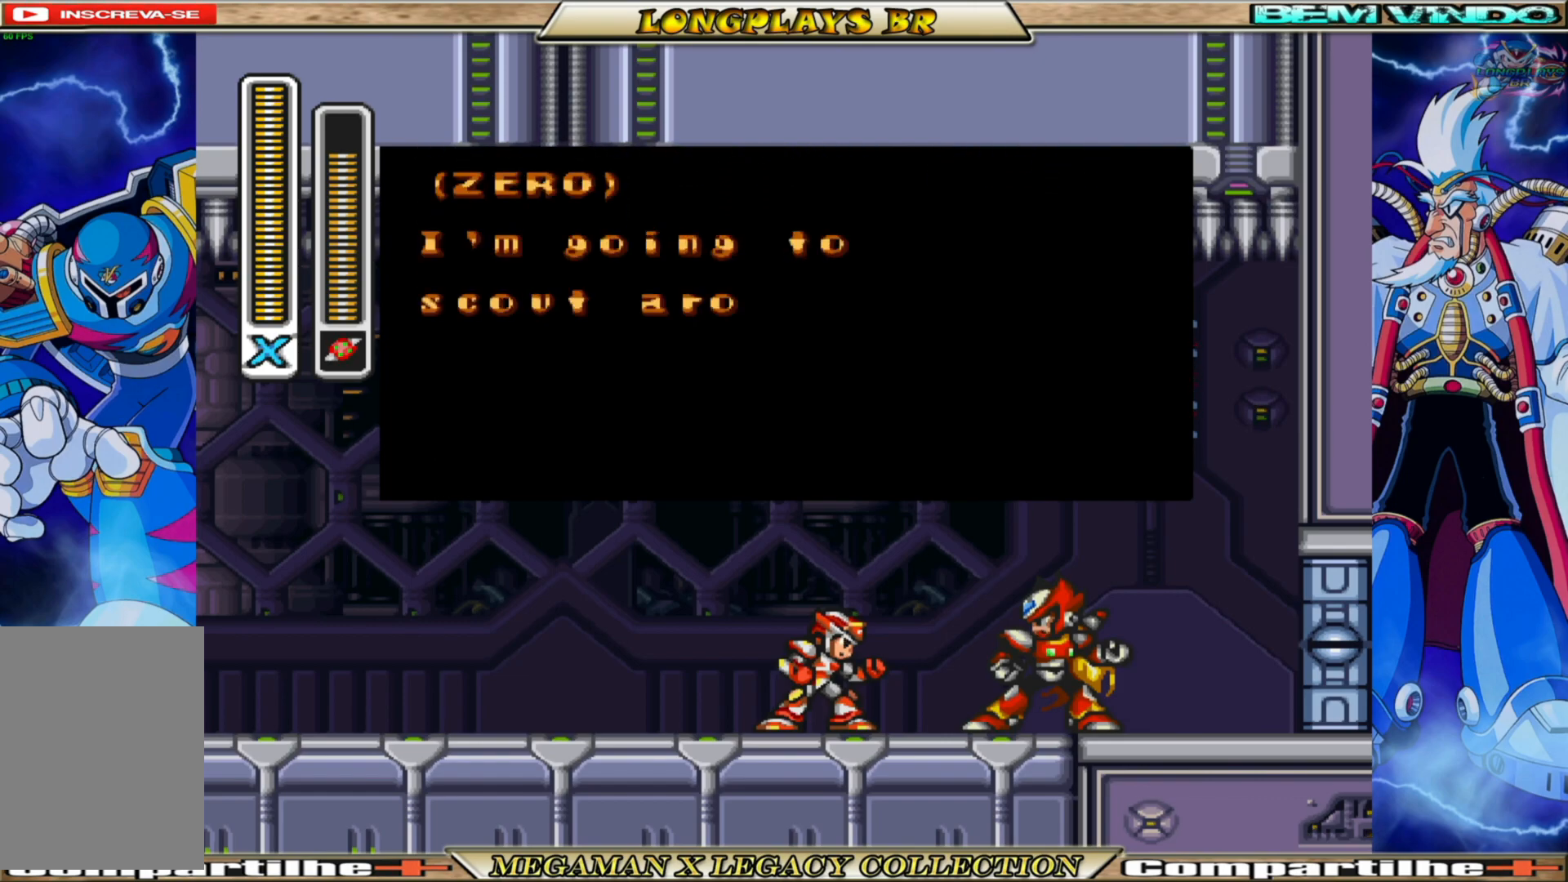
{"buttons": [], "left_stick": "center", "right_stick": "center", "events": []}
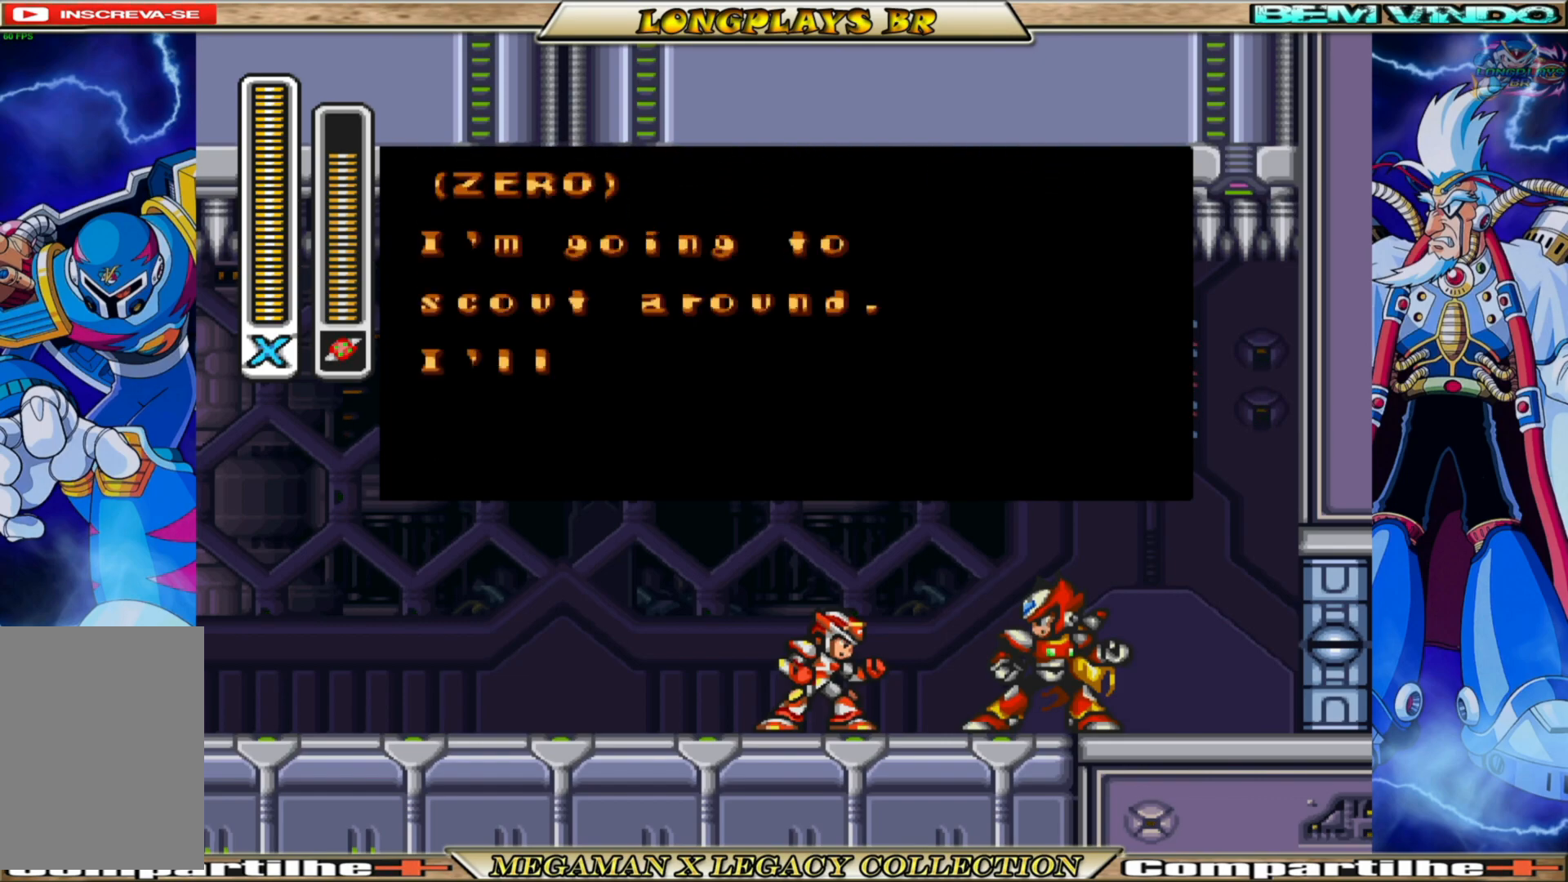
{"buttons": [], "left_stick": "center", "right_stick": "center", "events": []}
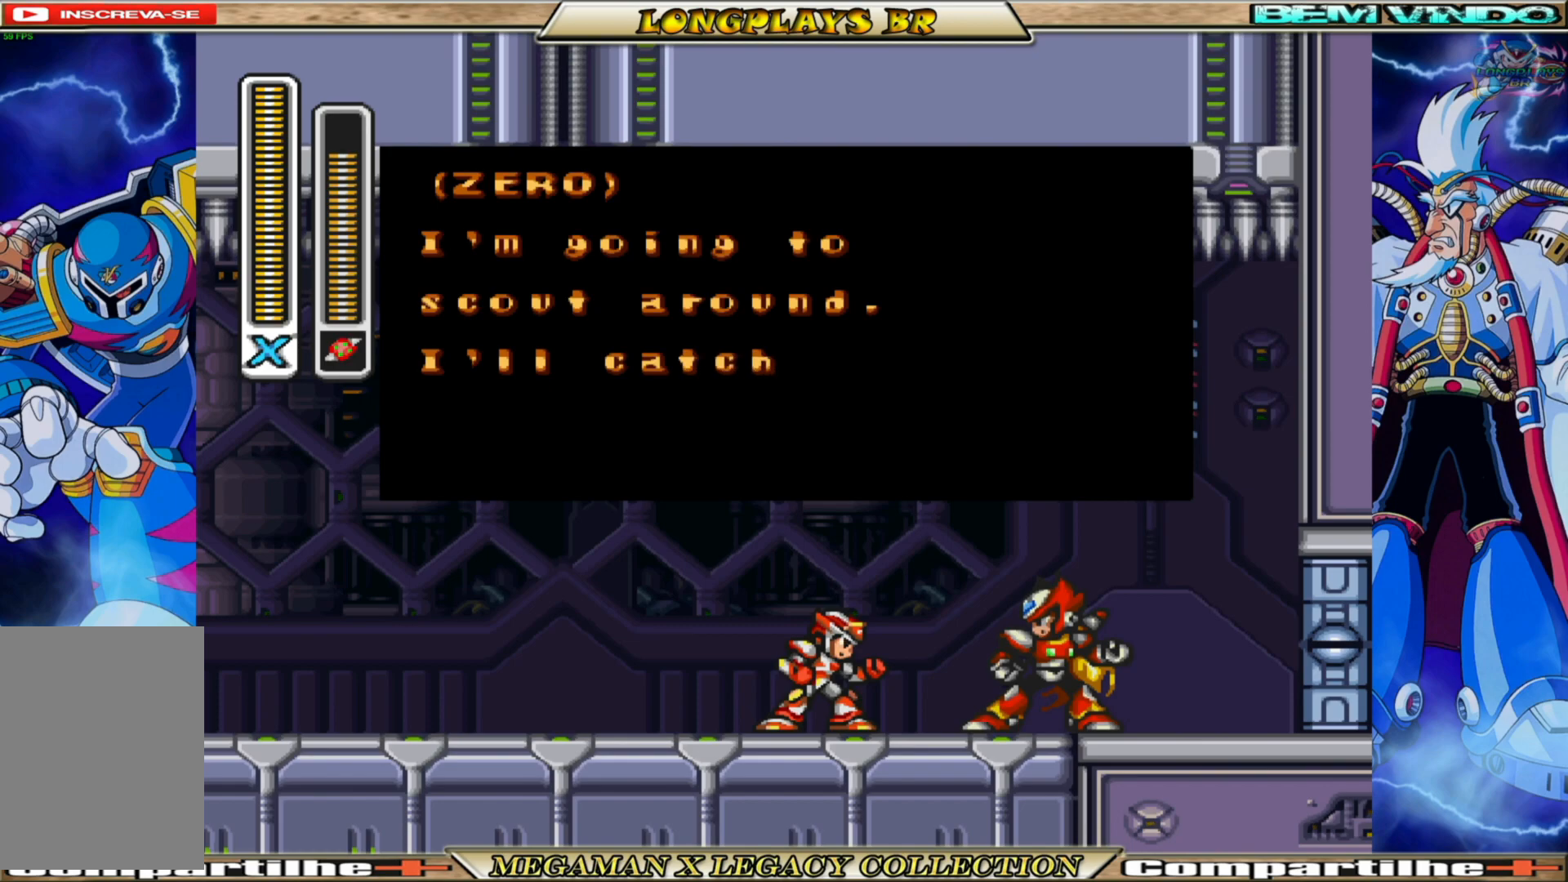
{"buttons": [], "left_stick": "center", "right_stick": "center", "events": []}
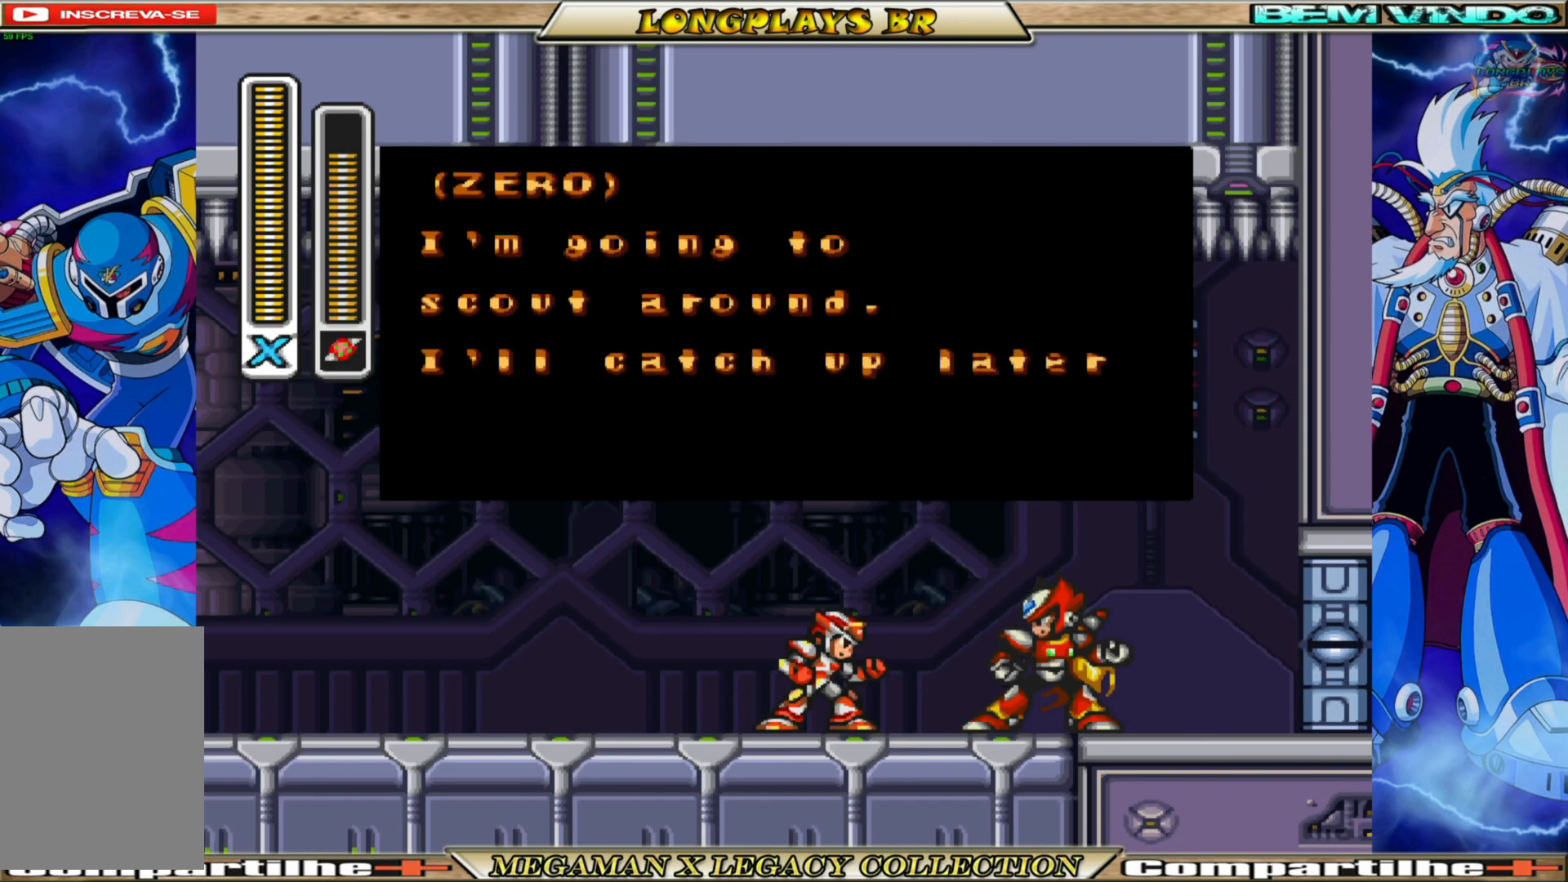
{"buttons": [], "left_stick": "center", "right_stick": "center", "events": []}
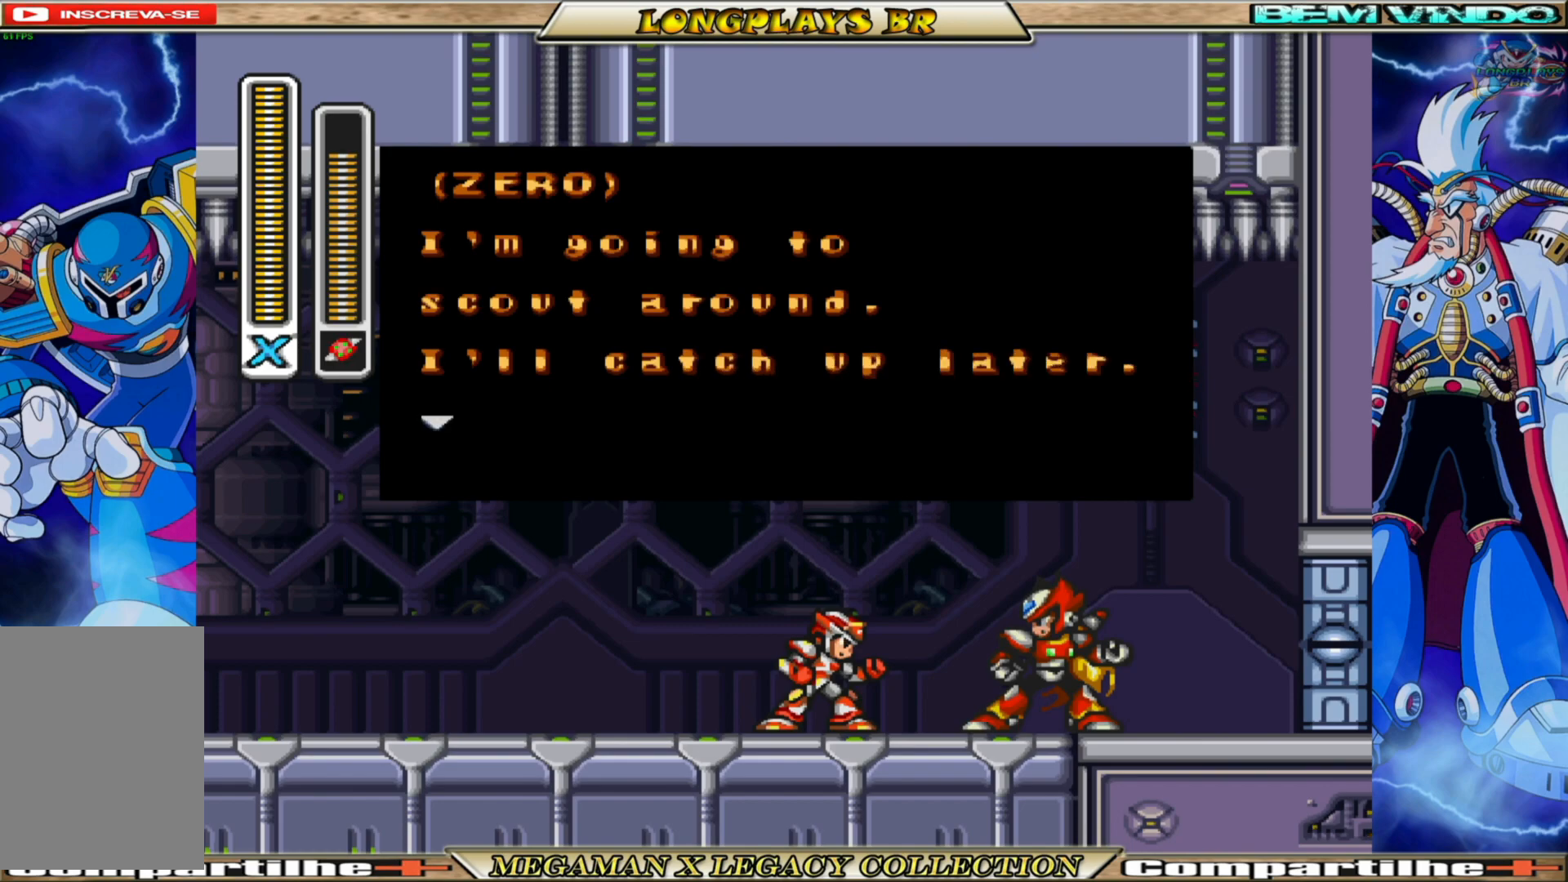
{"buttons": [], "left_stick": "center", "right_stick": "center", "events": []}
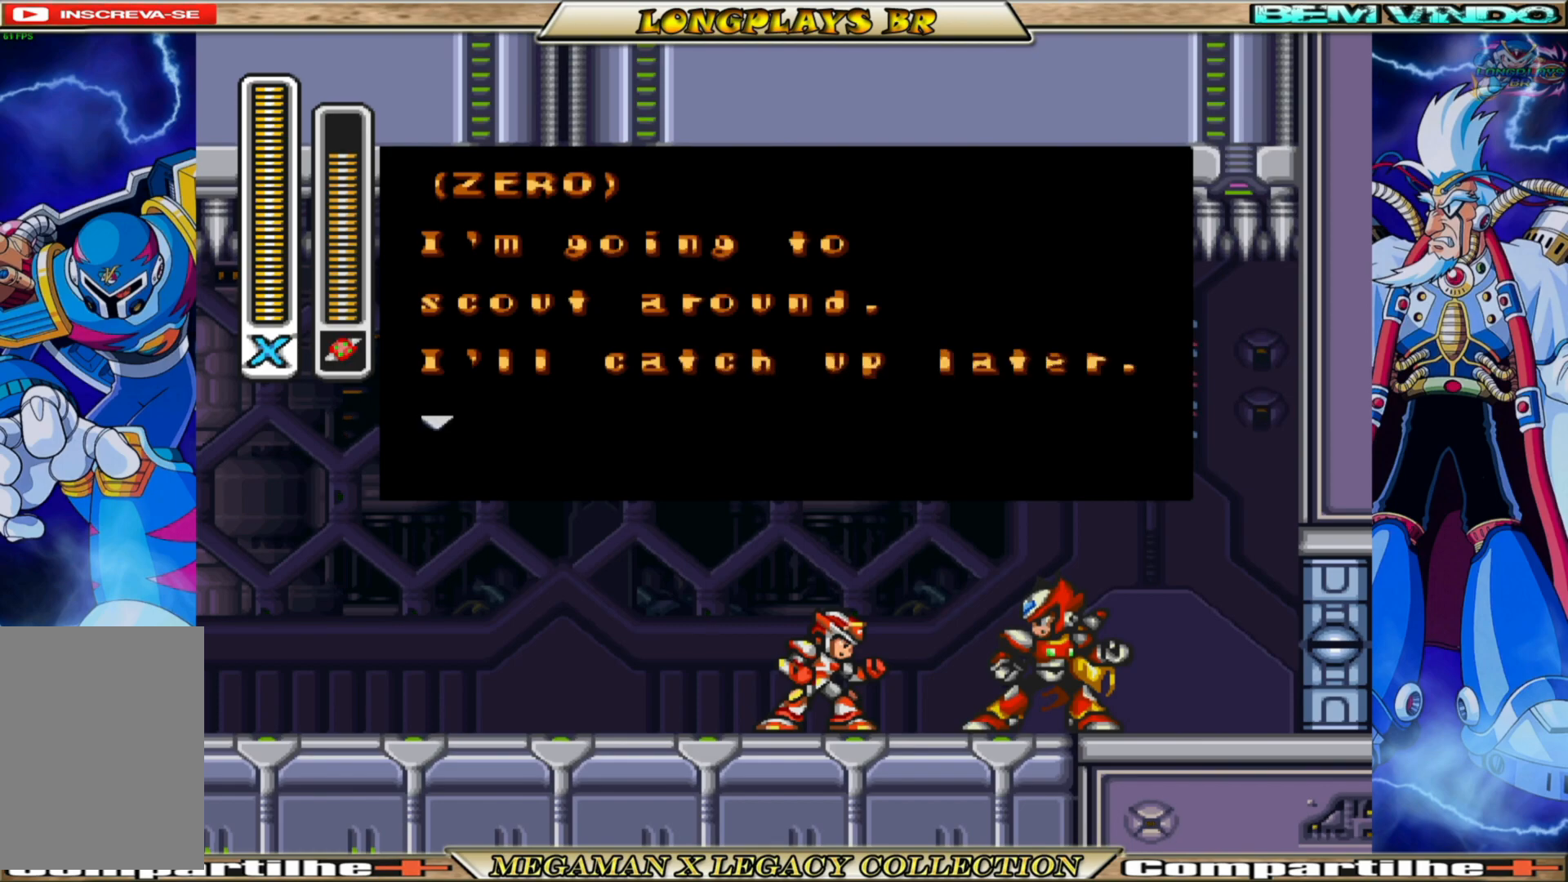
{"buttons": [], "left_stick": "center", "right_stick": "center", "events": []}
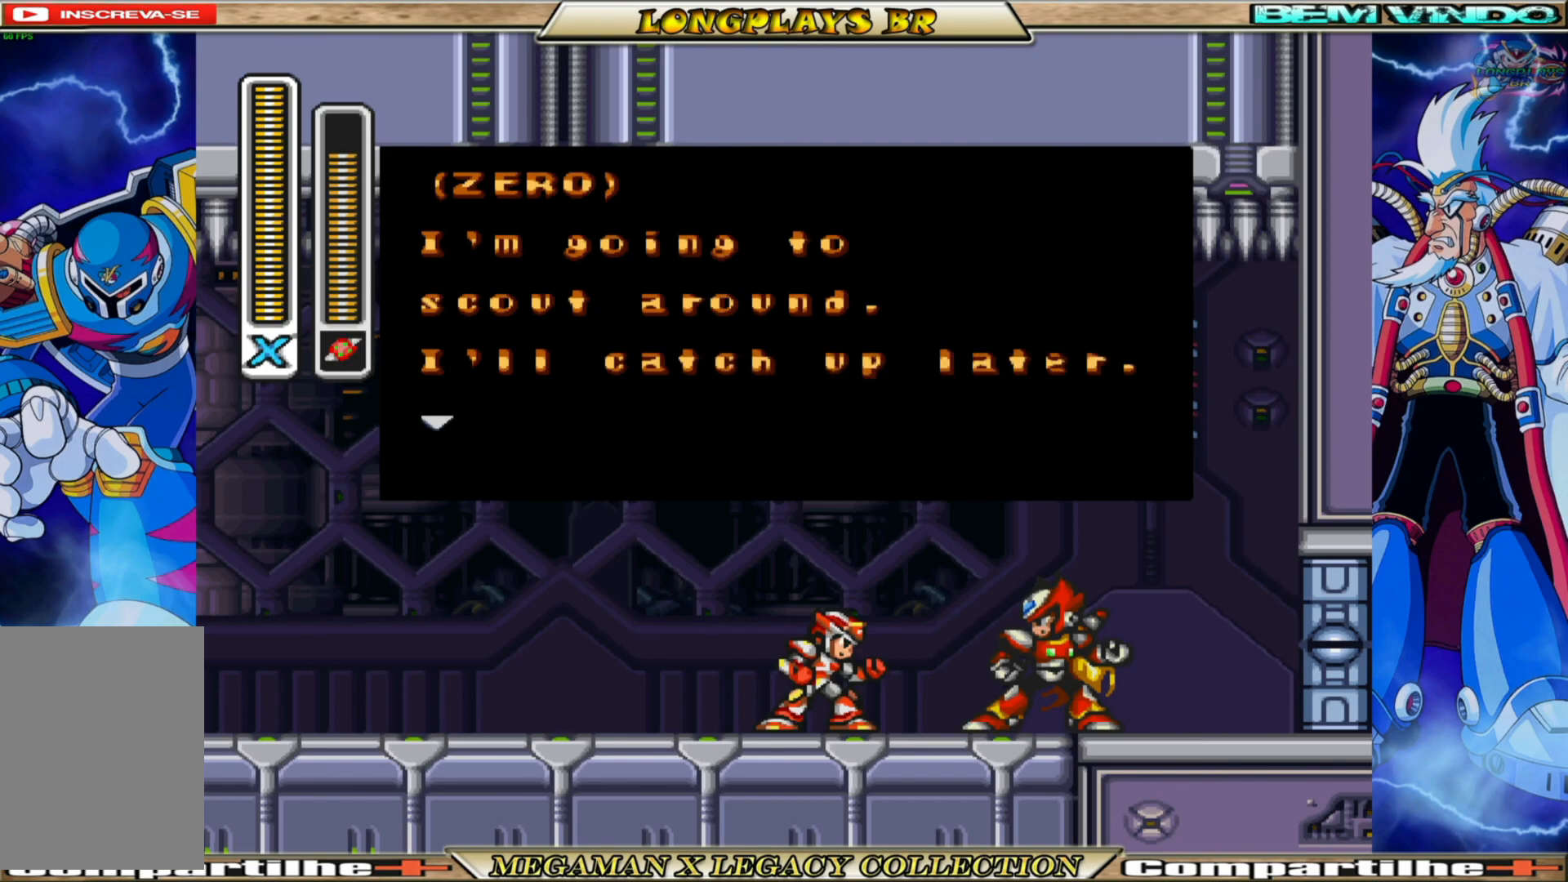
{"buttons": [], "left_stick": "center", "right_stick": "center", "events": [[383, "A", "down"], [483, "A", "up"]]}
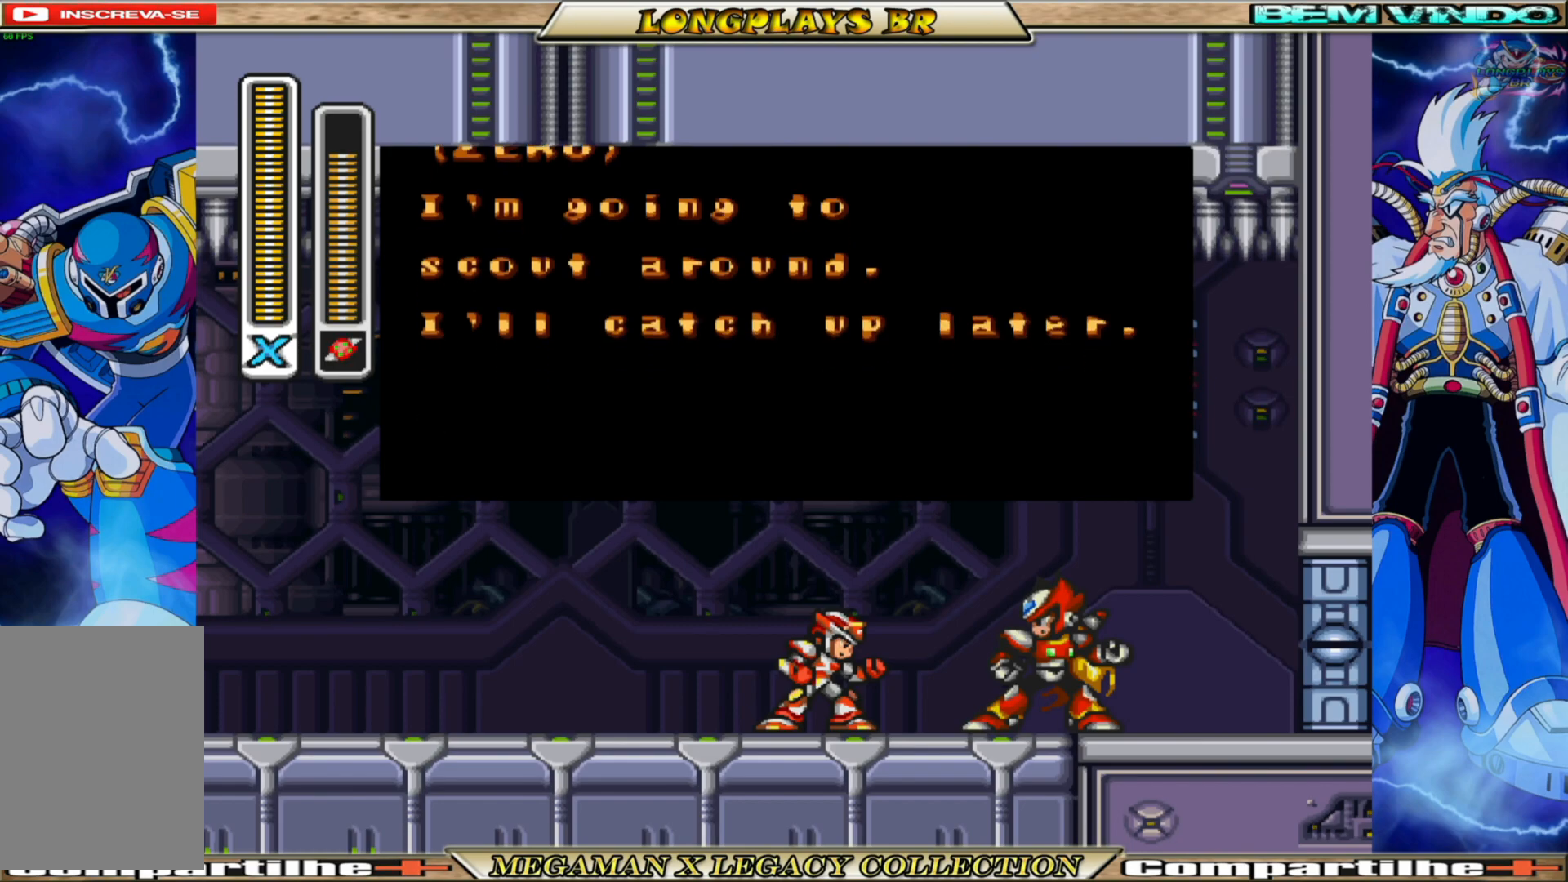
{"buttons": [], "left_stick": "center", "right_stick": "center", "events": []}
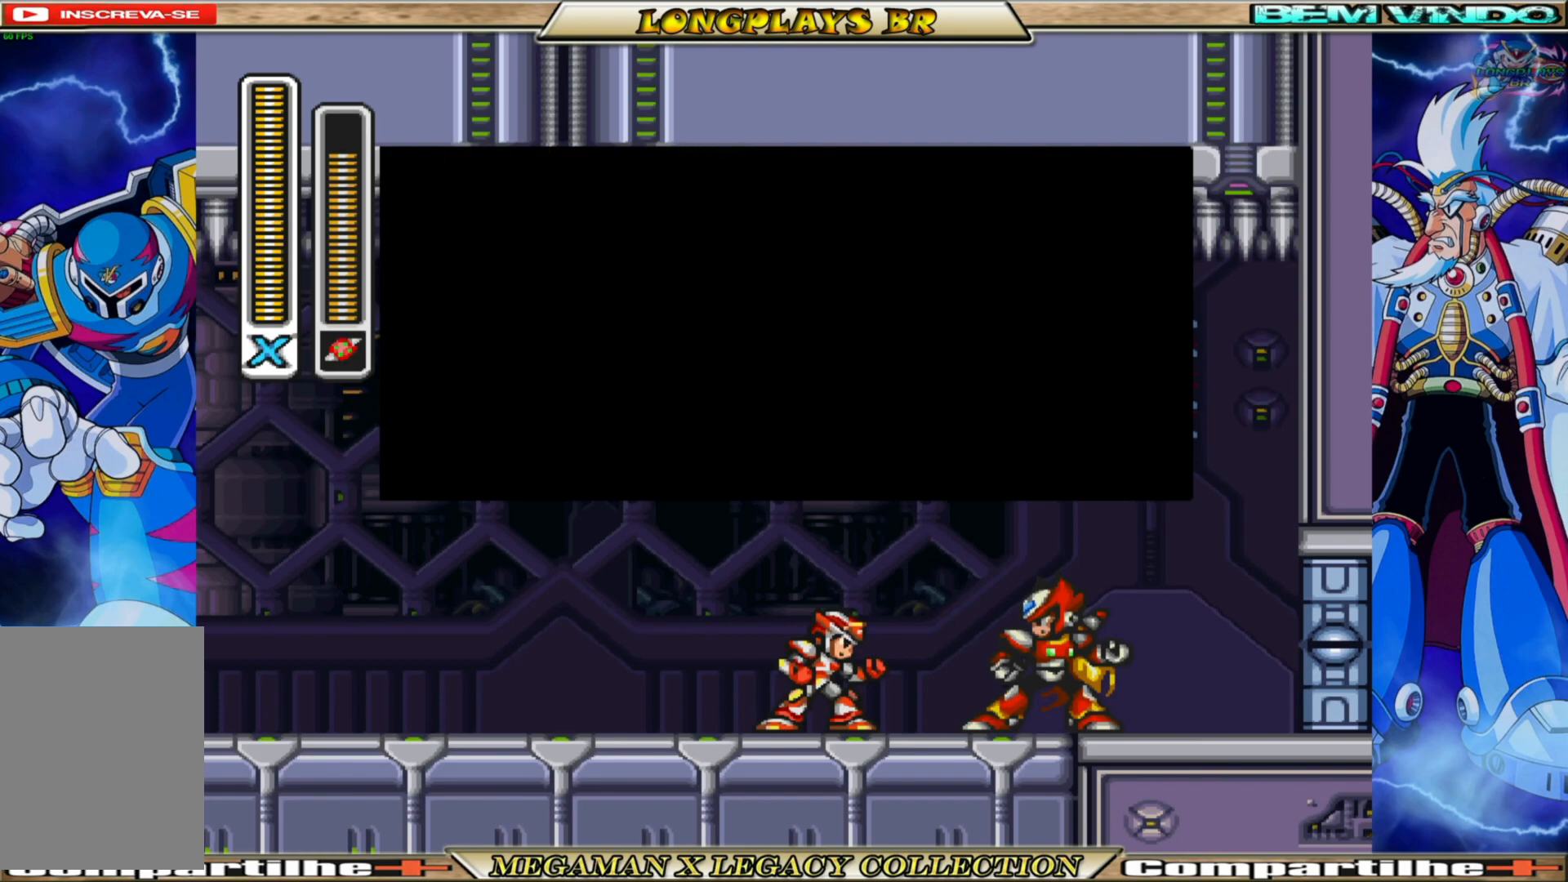
{"buttons": [], "left_stick": "center", "right_stick": "center", "events": []}
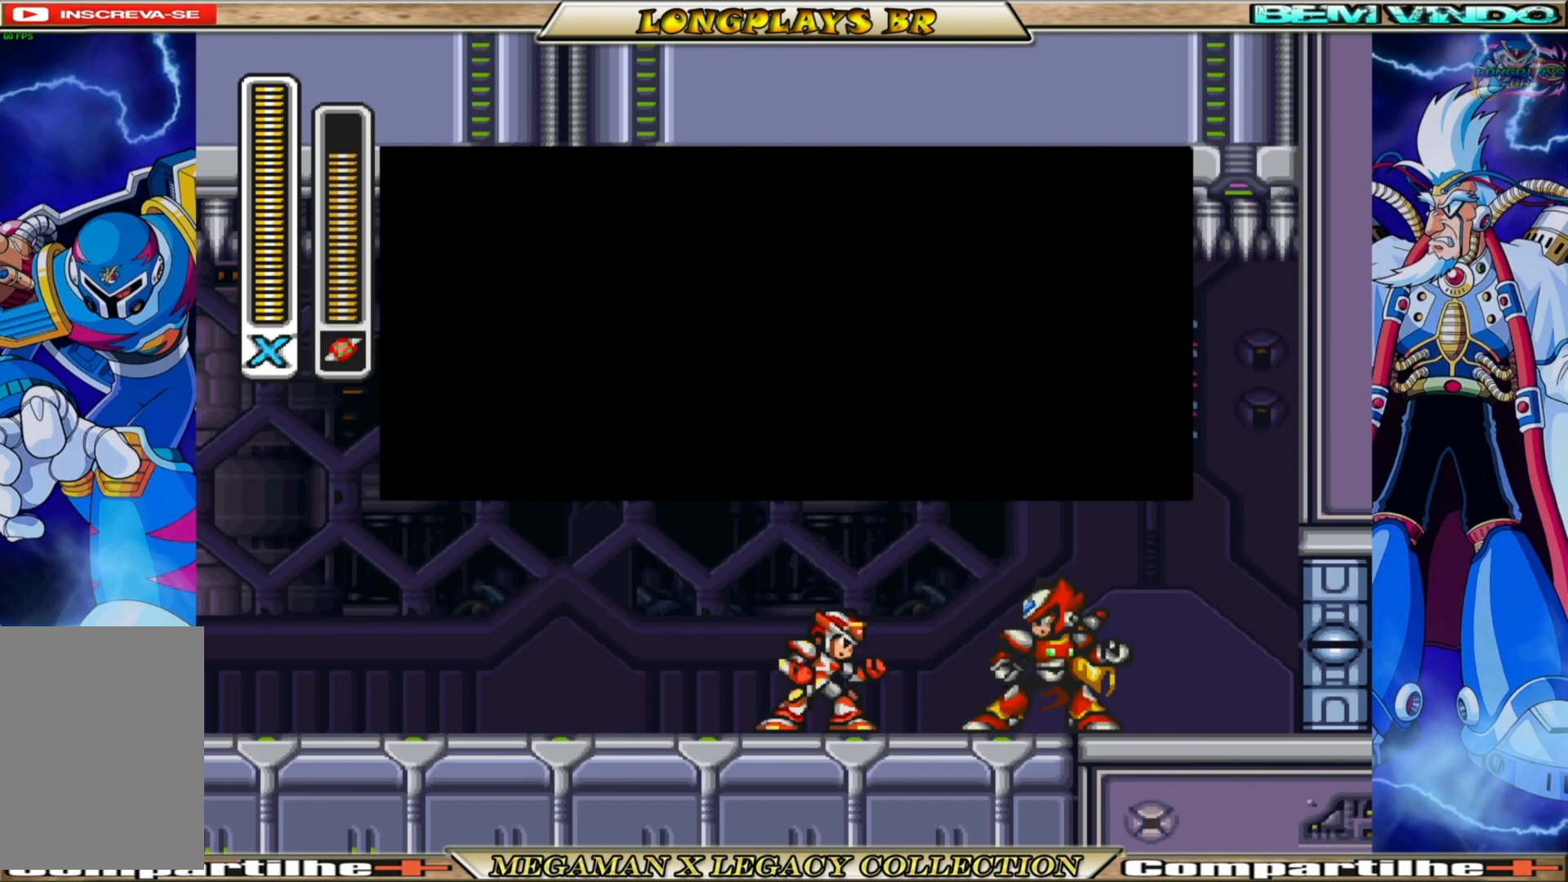
{"buttons": [], "left_stick": "center", "right_stick": "center", "events": []}
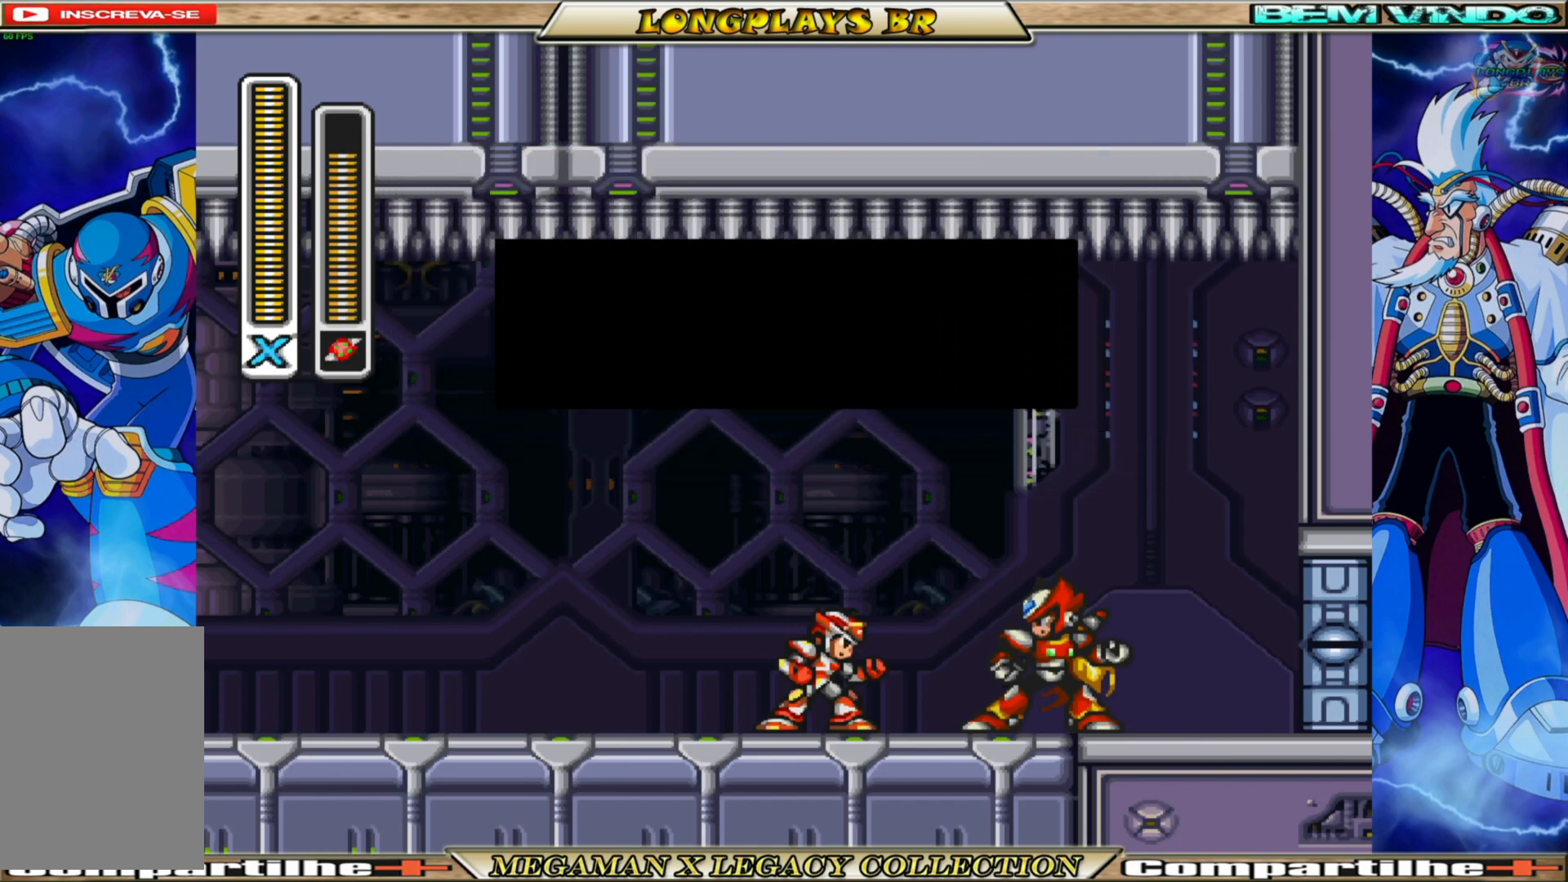
{"buttons": [], "left_stick": "center", "right_stick": "center", "events": []}
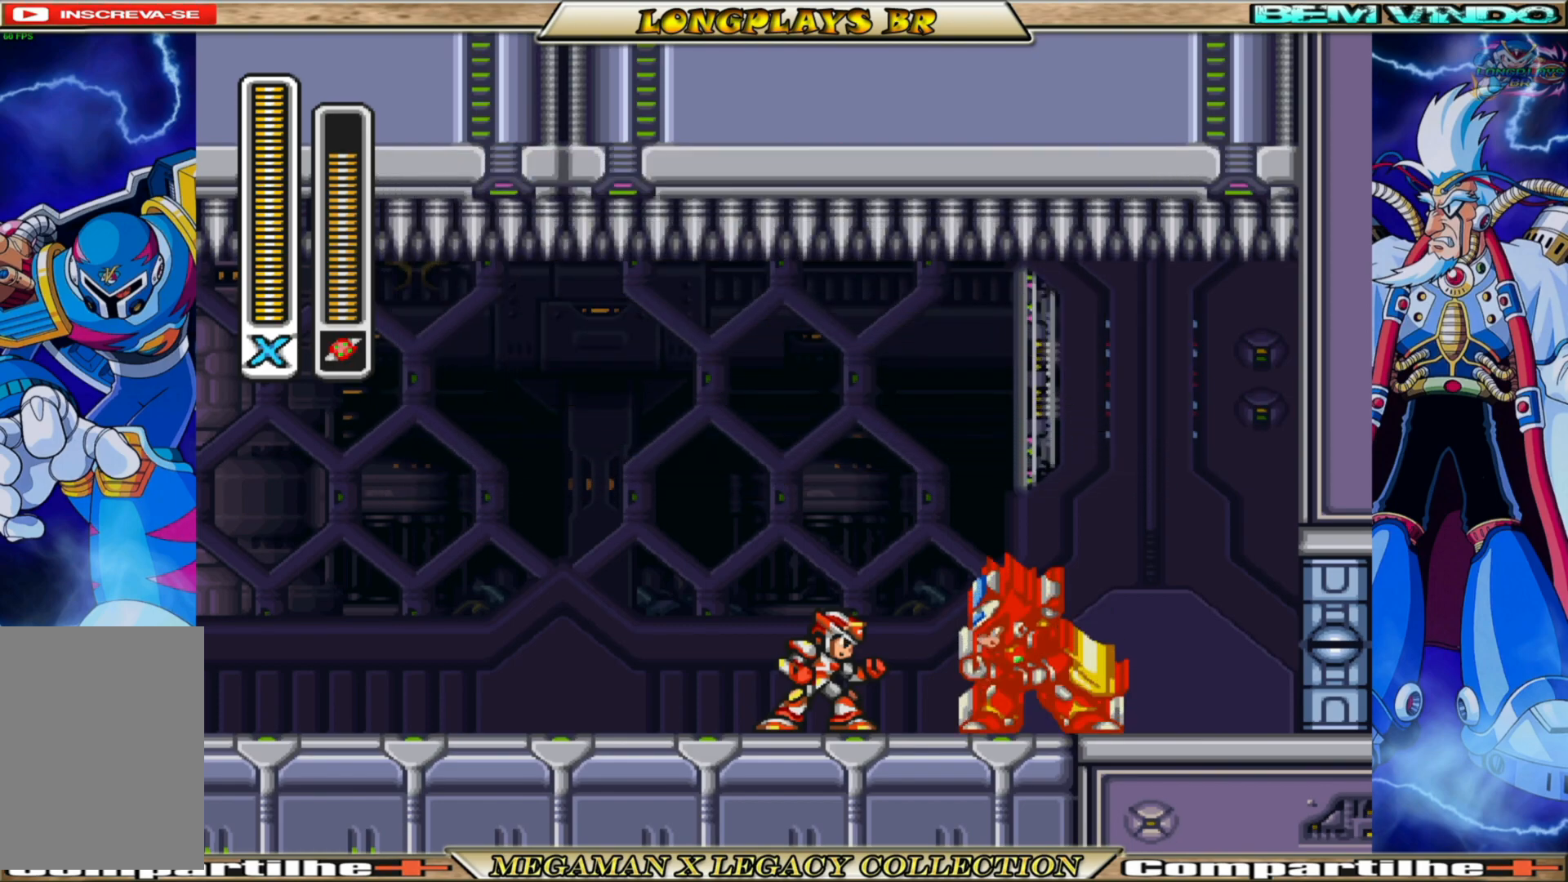
{"buttons": [], "left_stick": "center", "right_stick": "center", "events": []}
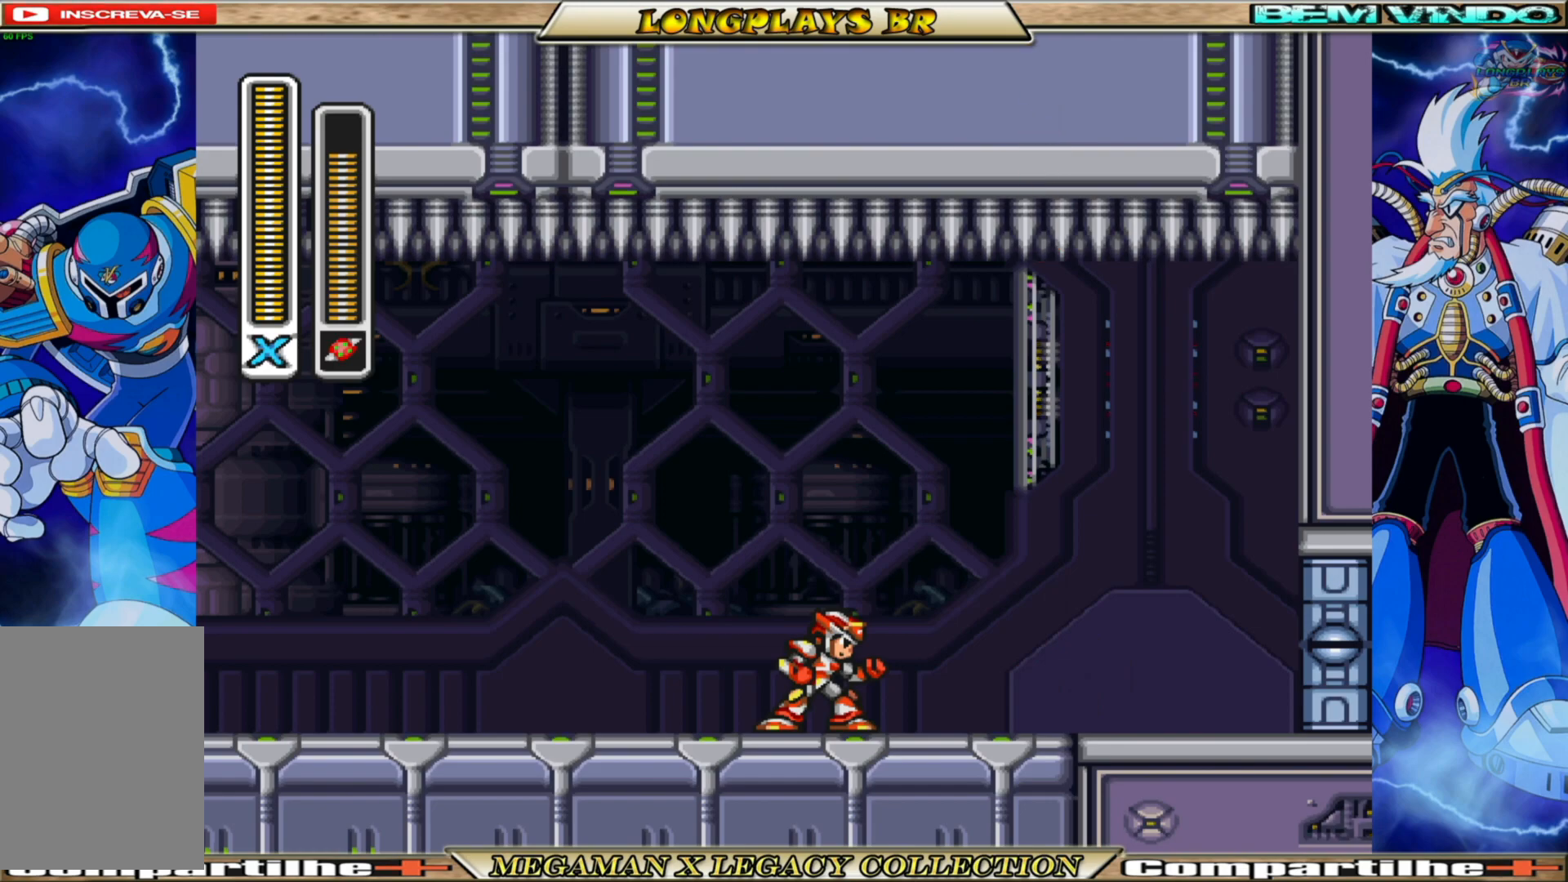
{"buttons": [], "left_stick": "center", "right_stick": "center", "events": []}
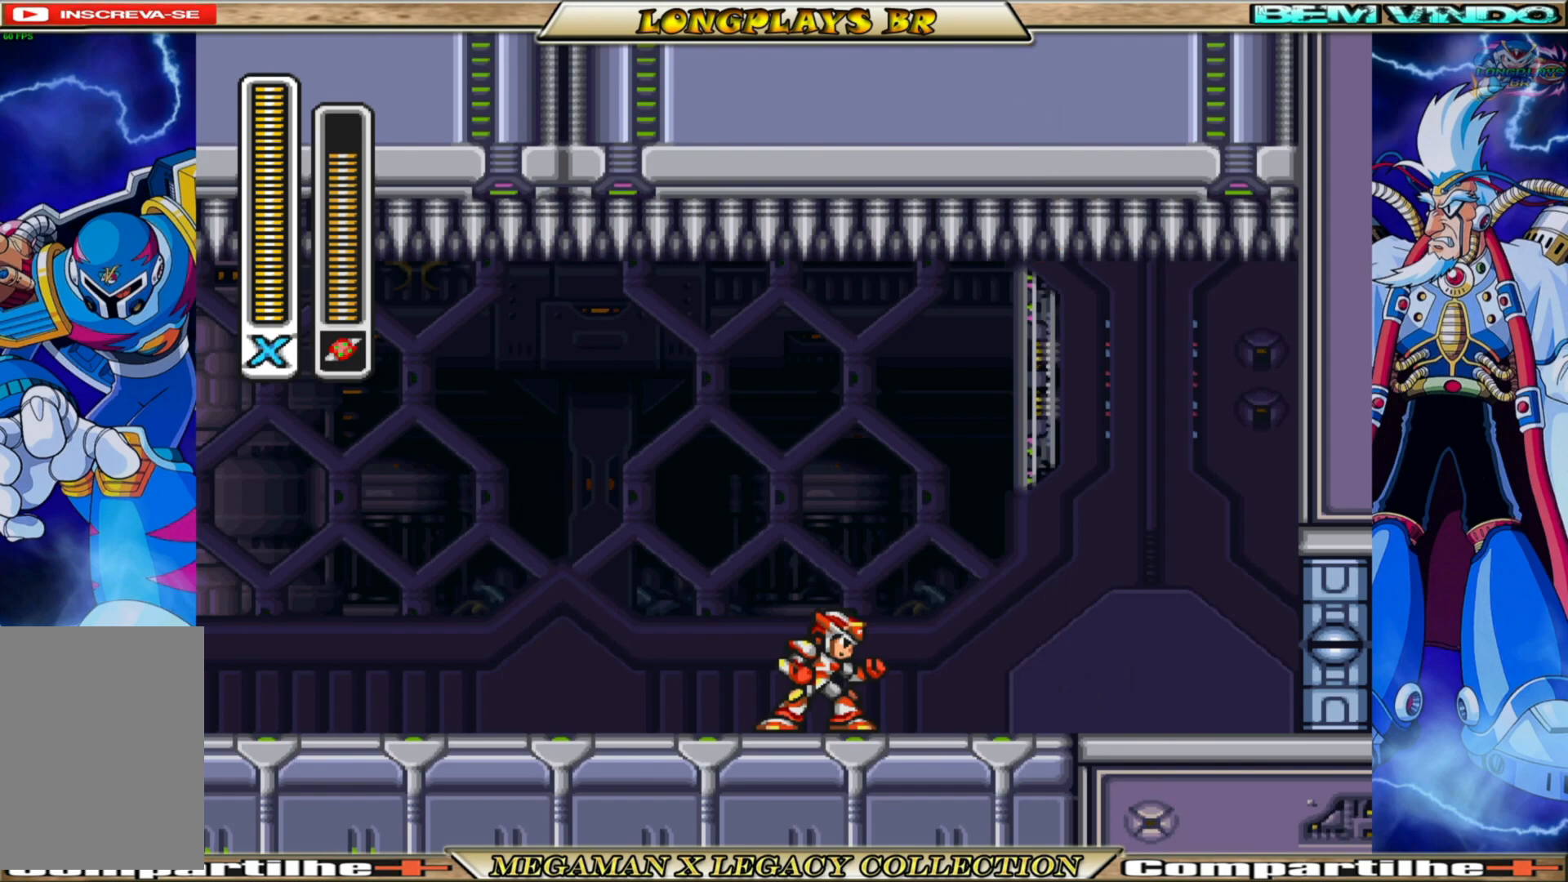
{"buttons": [], "left_stick": "center", "right_stick": "center", "events": []}
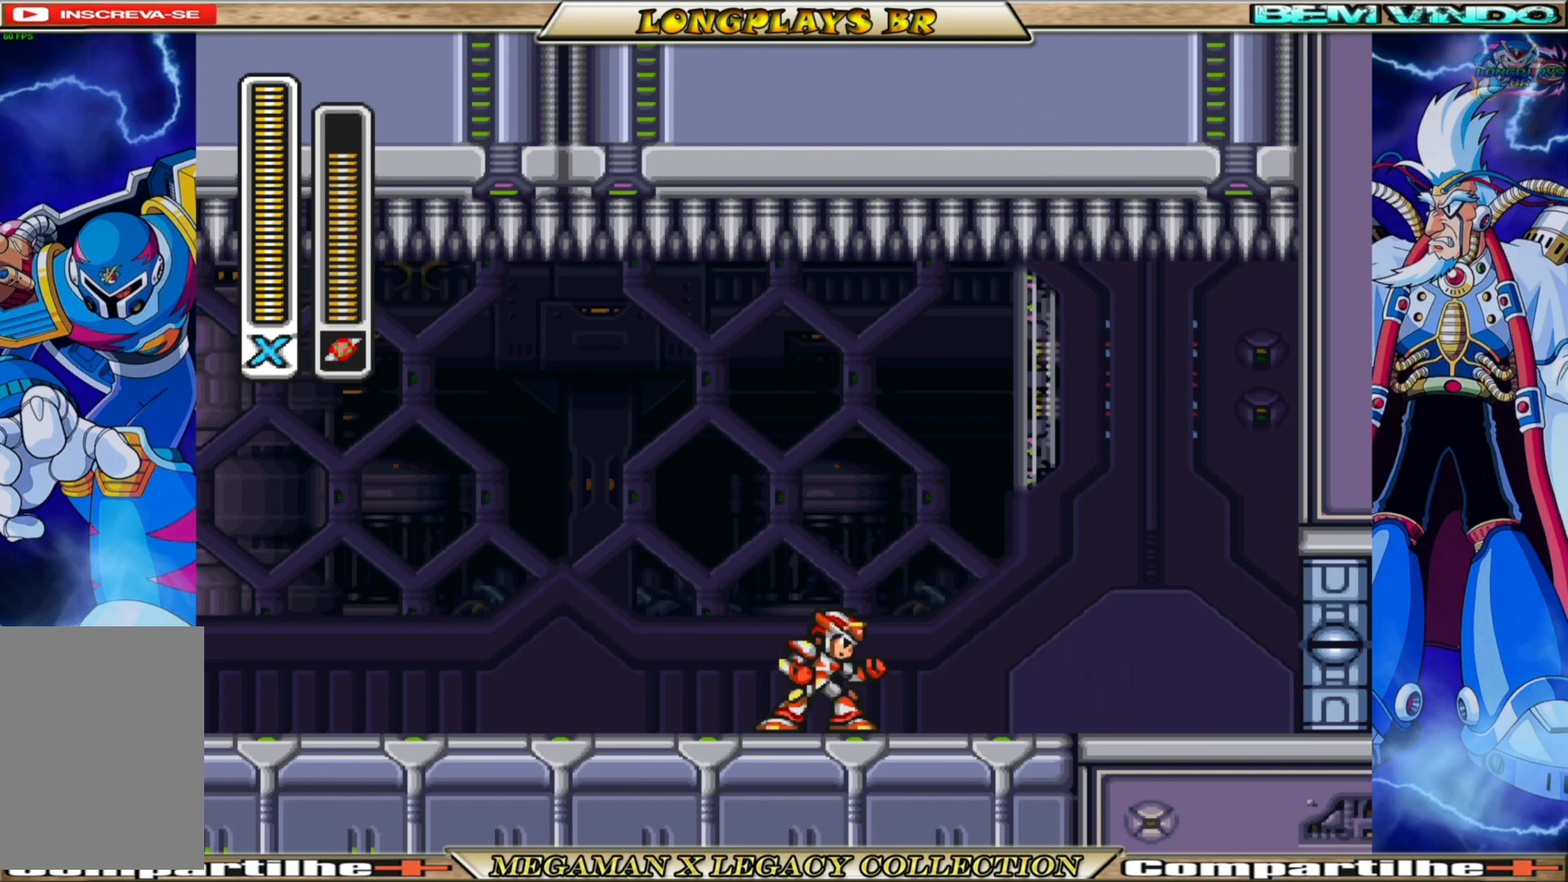
{"buttons": [], "left_stick": "center", "right_stick": "center", "events": []}
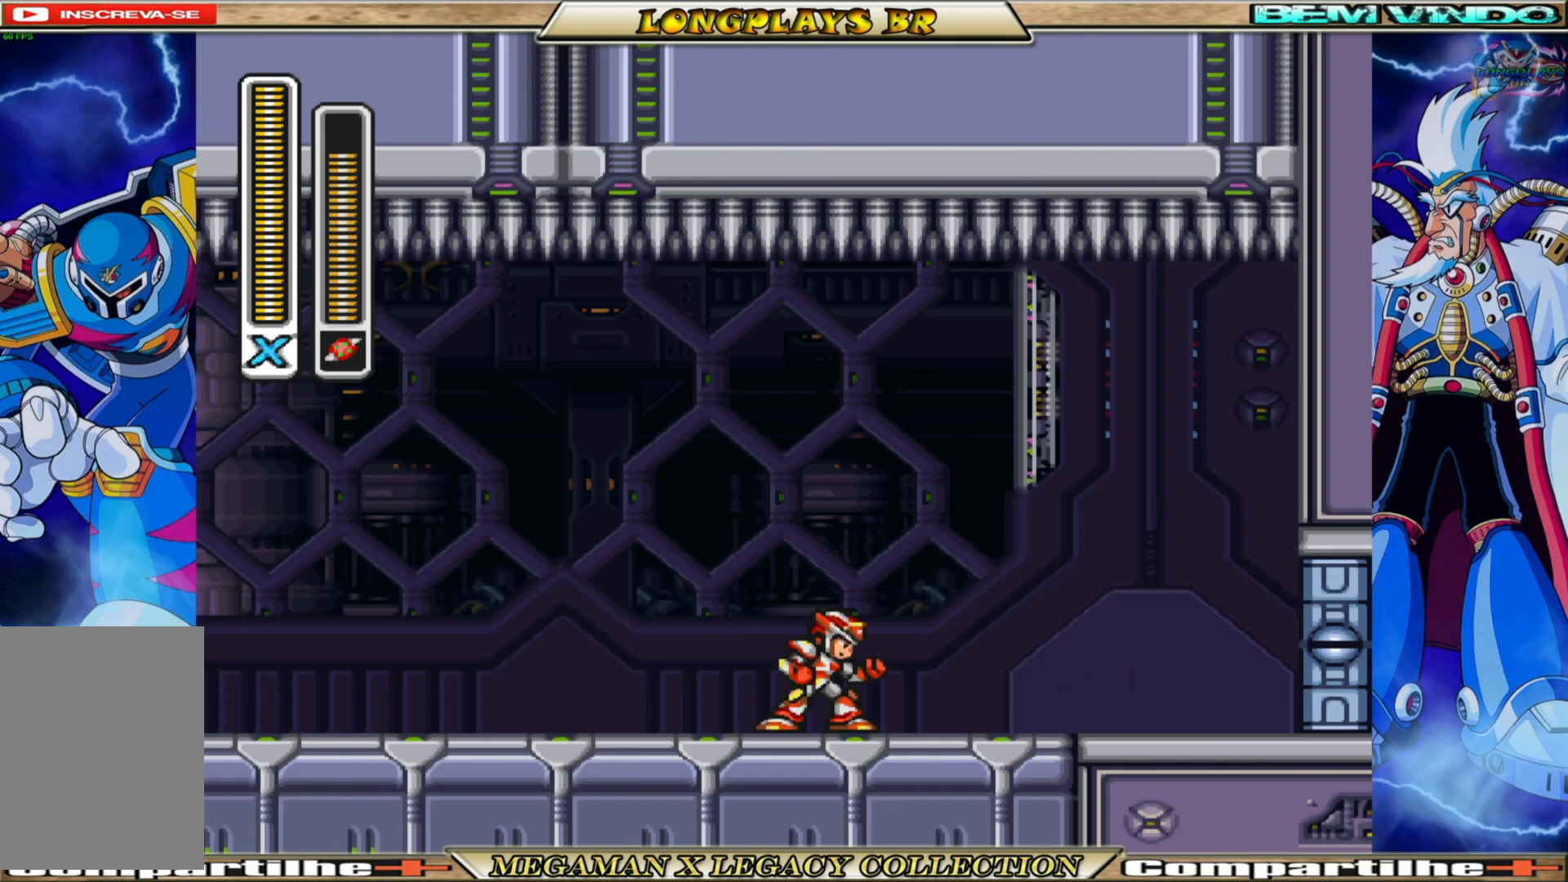
{"buttons": ["B"], "left_stick": "center", "right_stick": "center", "events": [[400, "B", "down"]]}
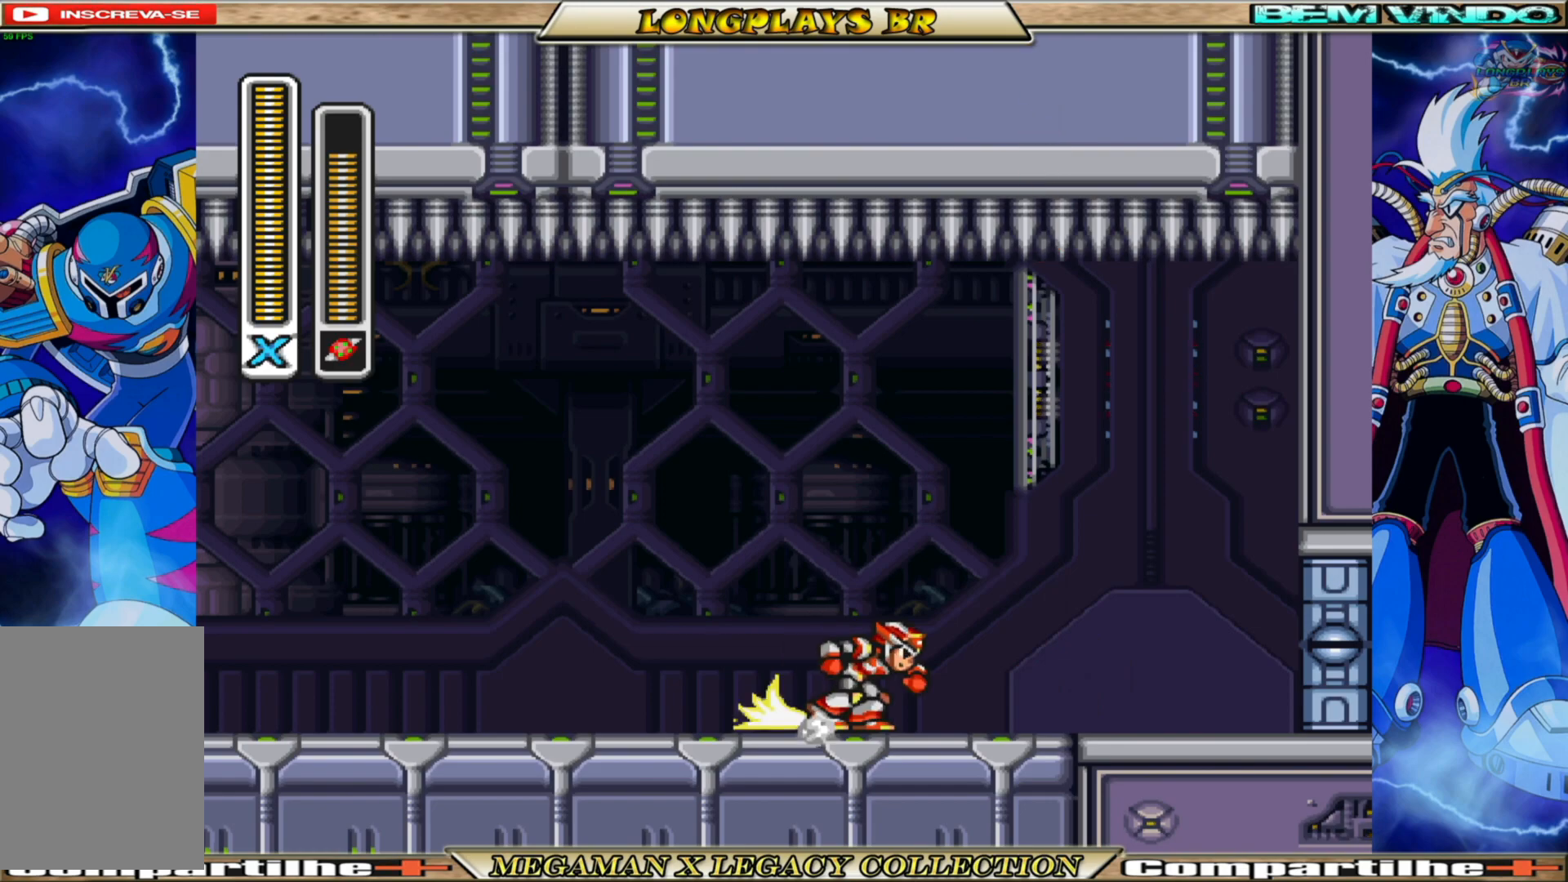
{"buttons": ["B"], "left_stick": "center", "right_stick": "center", "events": [[217, "B", "up"], [350, "B", "down"]]}
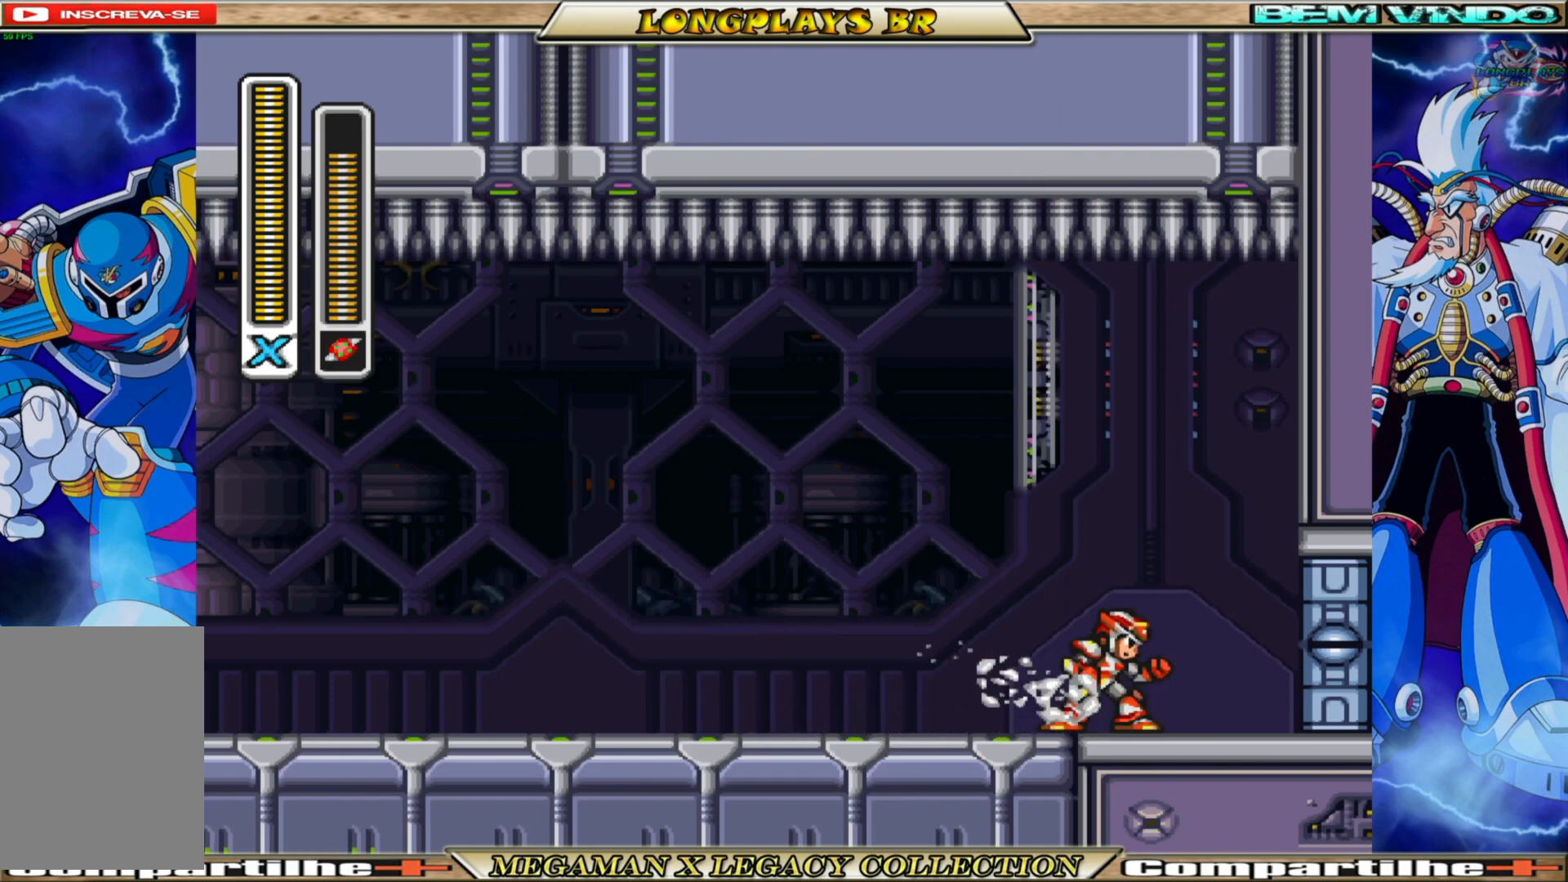
{"buttons": ["B"], "left_stick": "center", "right_stick": "center", "events": [[300, "B", "up"], [400, "B", "down"]]}